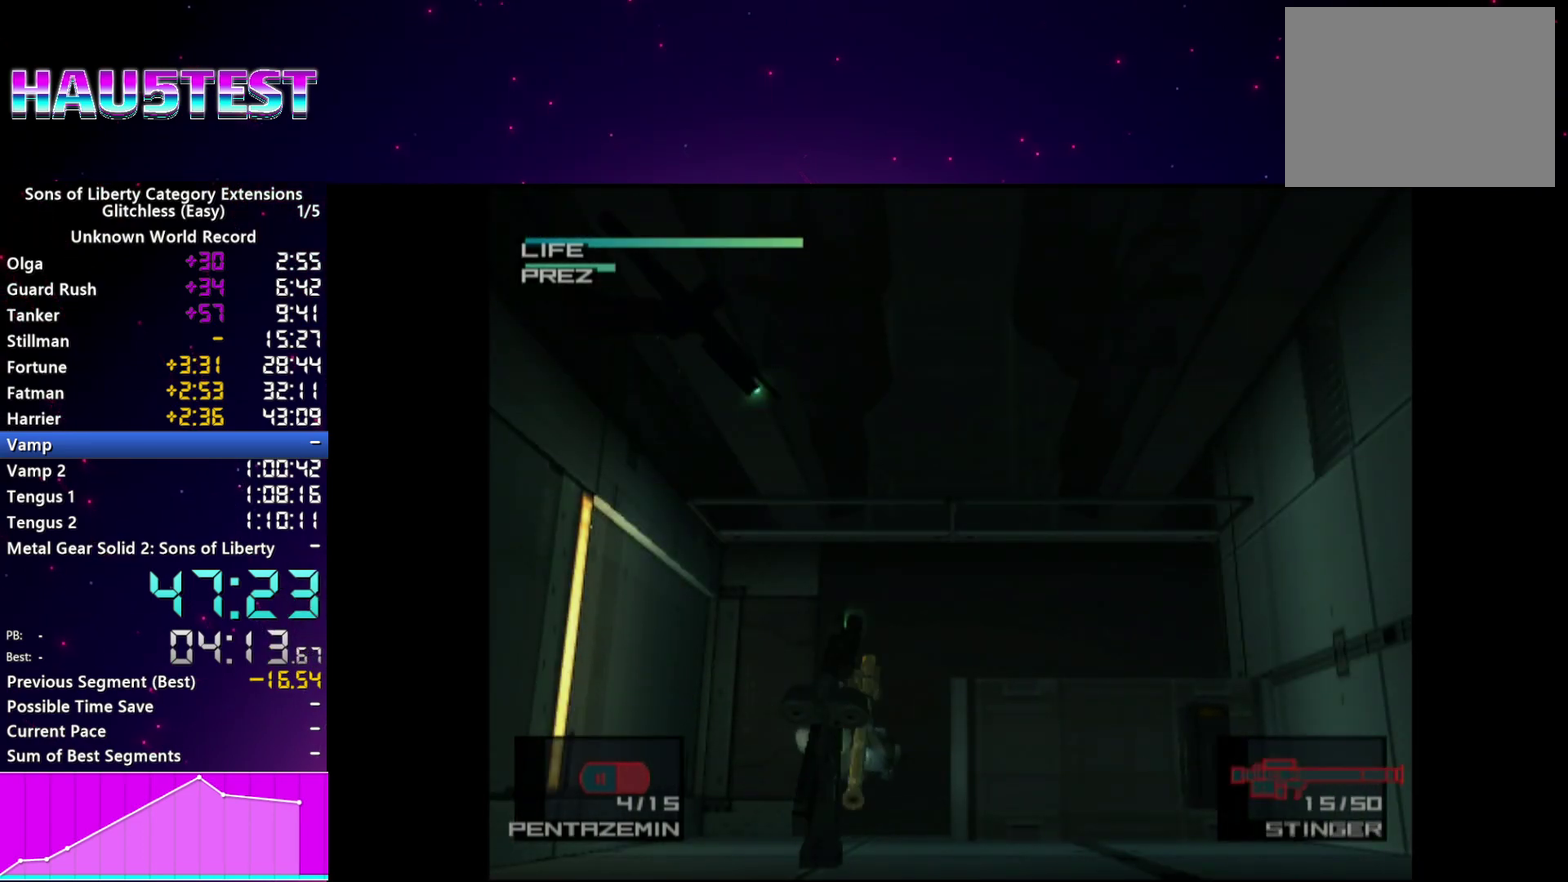
Gameplay with a controller (PlayStation layout); each line is a JSON object with the inputs held at the frame after it. "events" lists button and stick changes between this image and that frame as [ms after this image, input, new state], when the widget could be followed in between. This overlay highlights the sticks when they move; stick clicks (L3 R3) are not distinguishable. Not read: L3 R3 left_stick.
{"buttons": [], "right_stick": "center", "events": []}
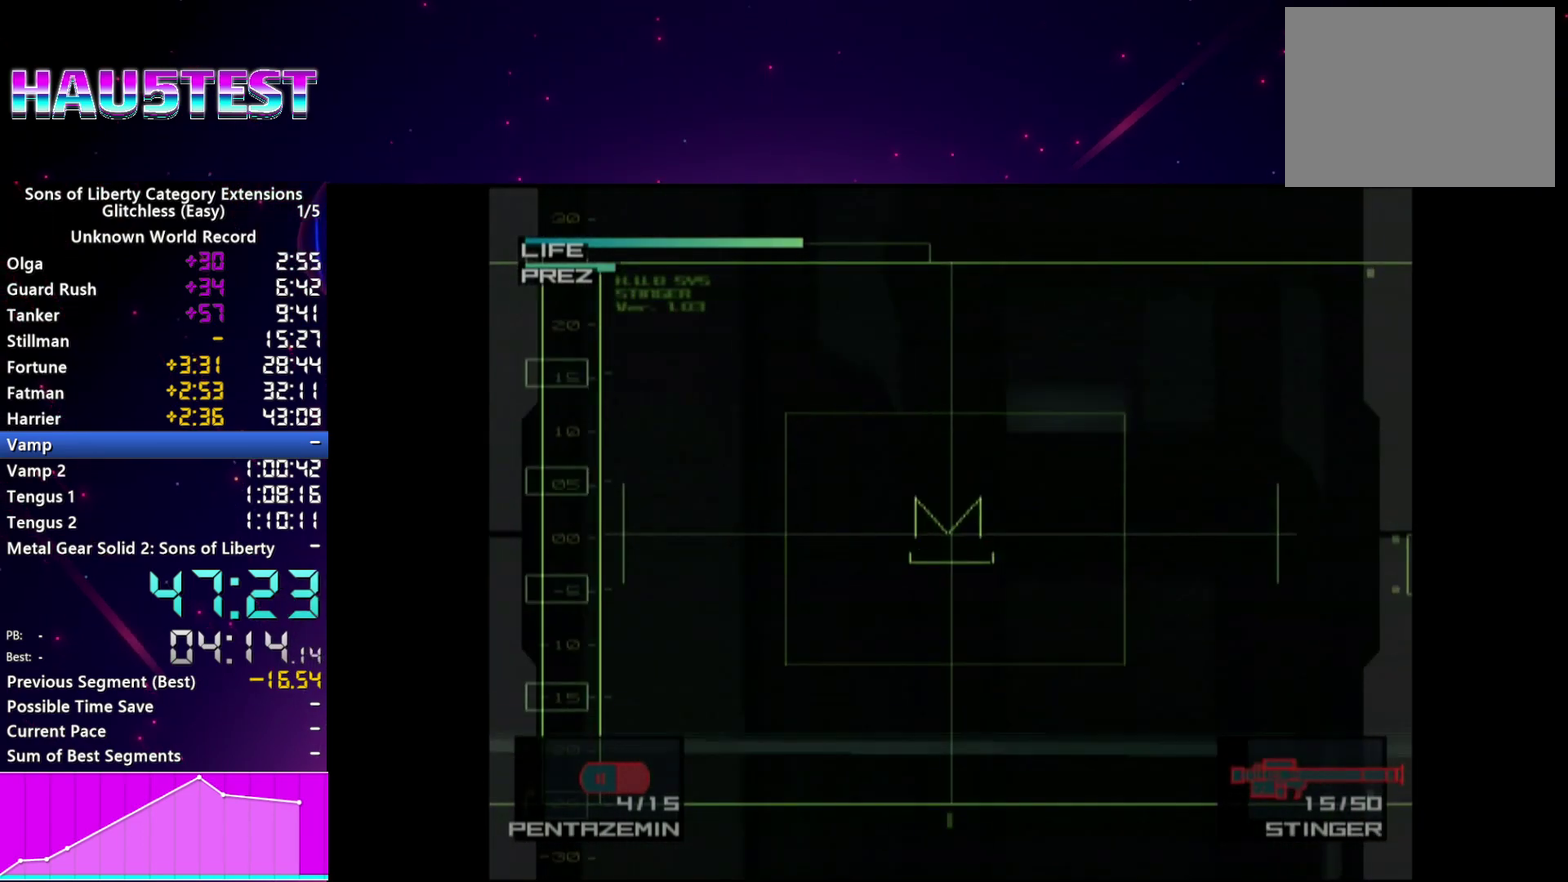
{"buttons": [], "right_stick": "center"}
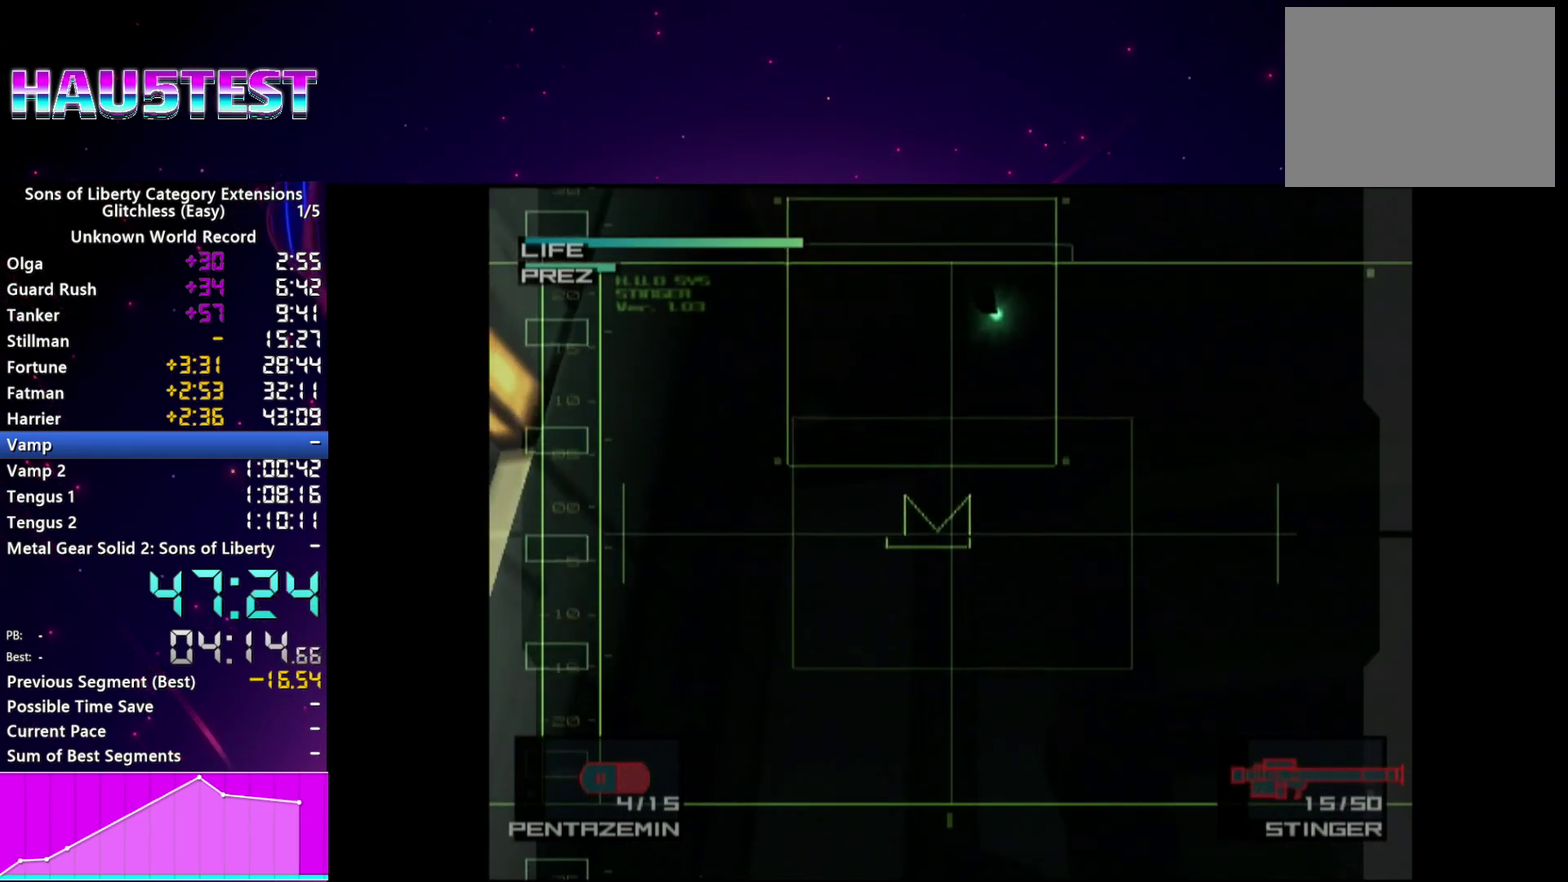
{"buttons": [], "right_stick": "center"}
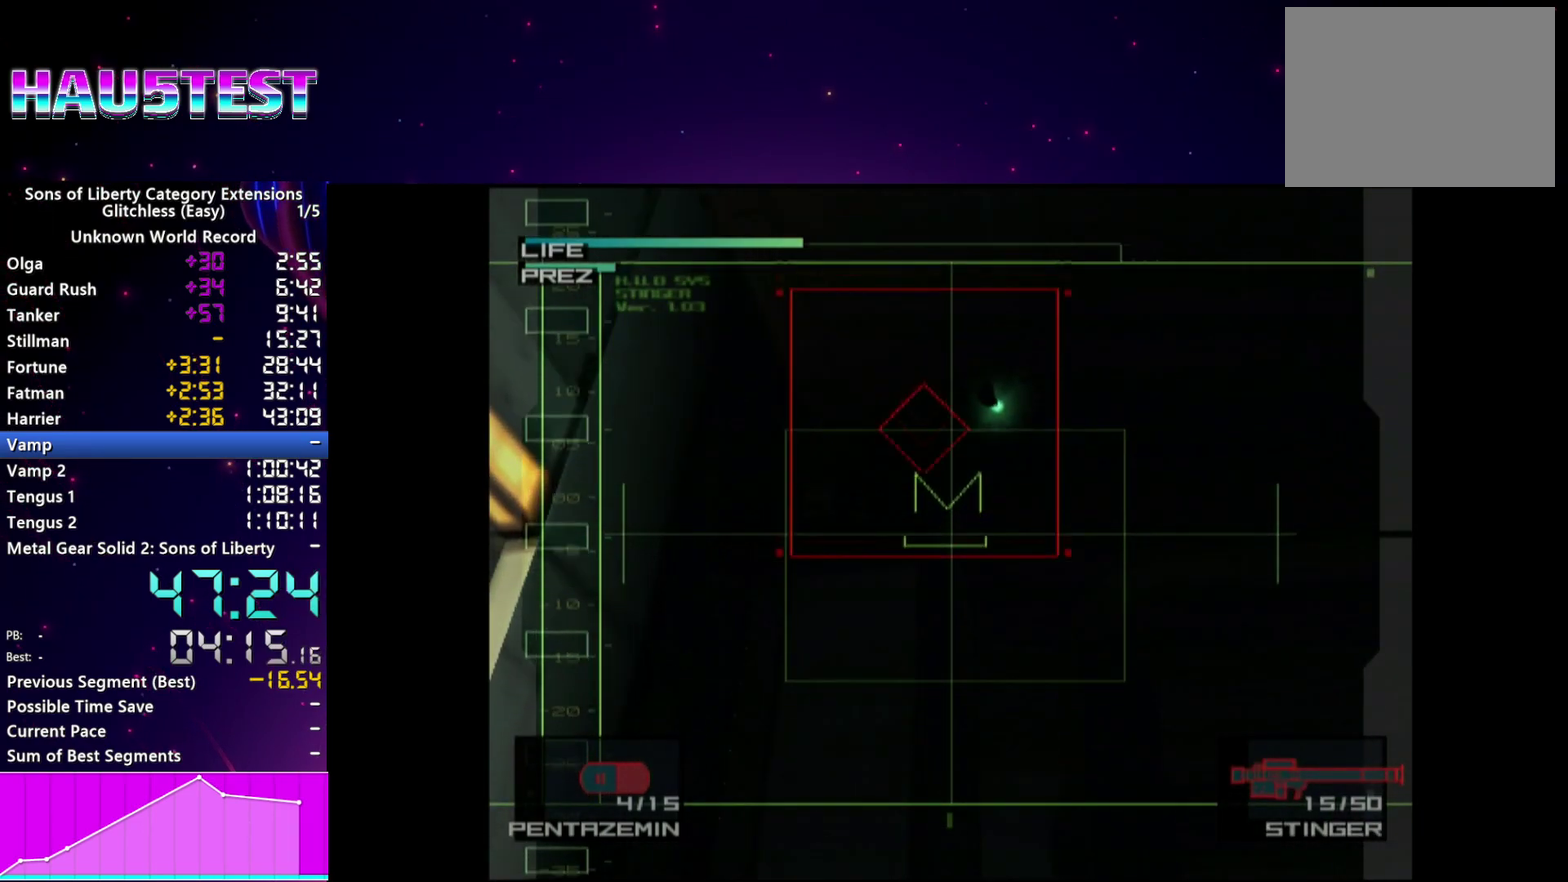
{"buttons": ["SQUARE"], "right_stick": "center", "events": [[420, "SQUARE", "down"]]}
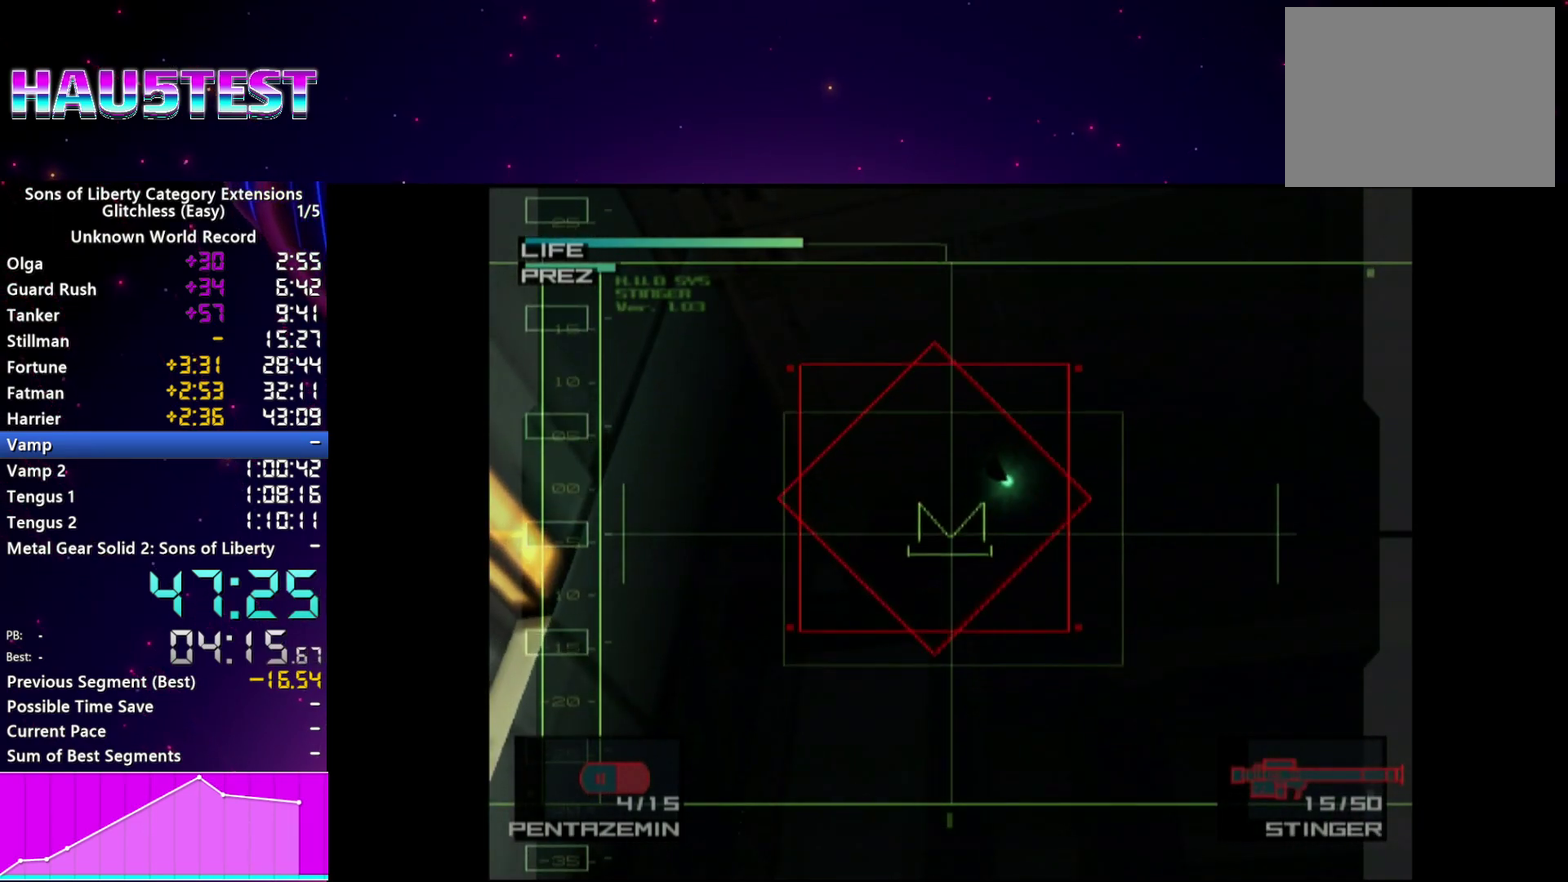
{"buttons": [], "right_stick": "center", "events": [[80, "SQUARE", "up"], [340, "R2", "down"], [440, "R2", "up"]]}
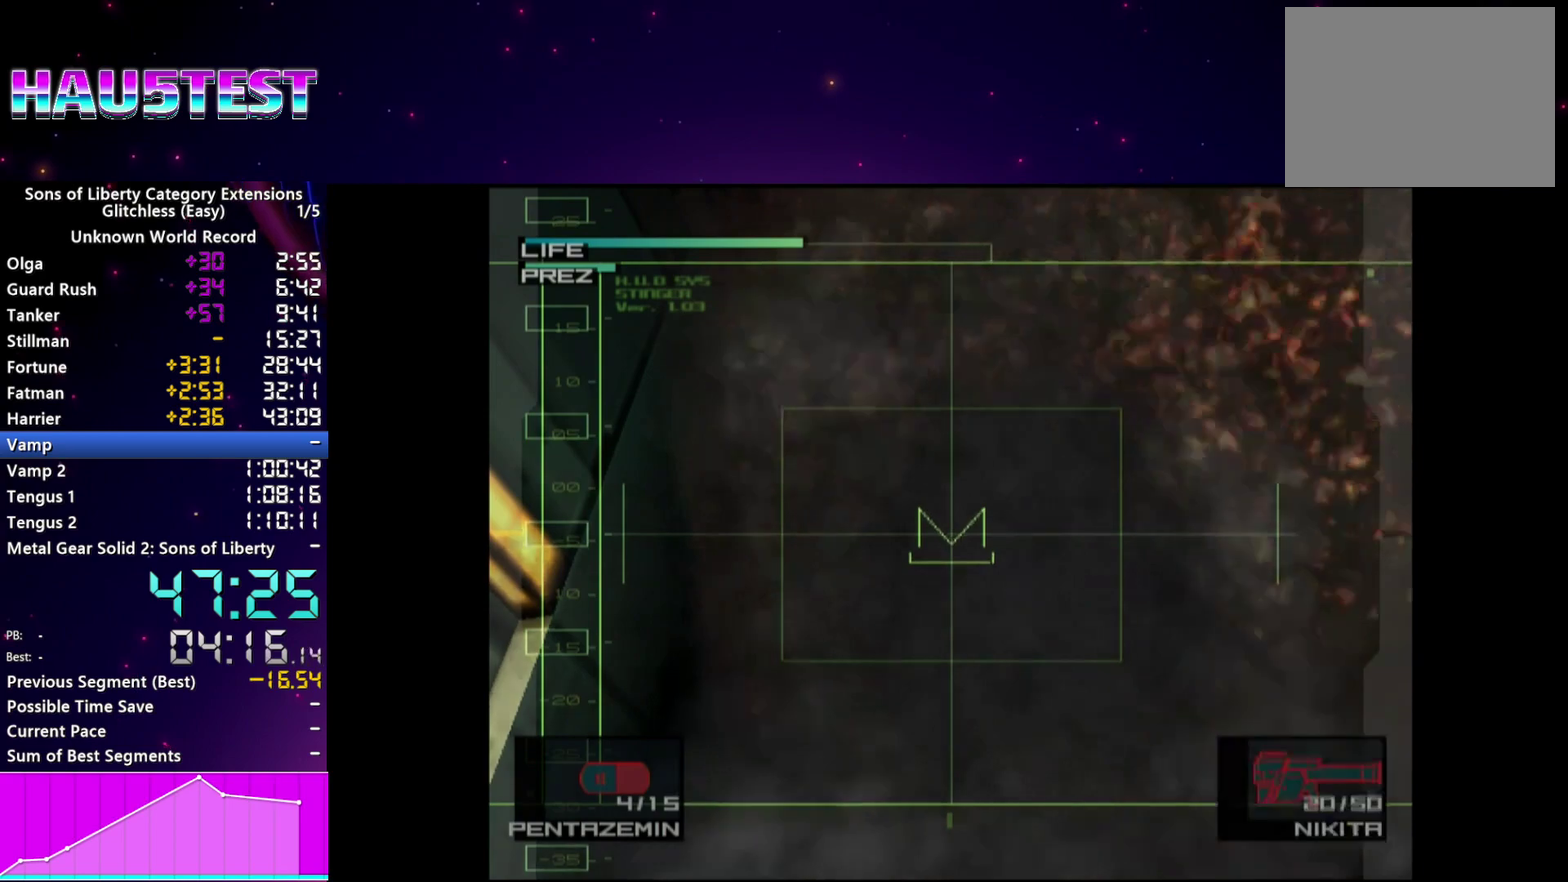
{"buttons": ["TRIANGLE"], "right_stick": "center", "events": [[340, "TRIANGLE", "down"], [420, "TRIANGLE", "up"], [500, "TRIANGLE", "down"]]}
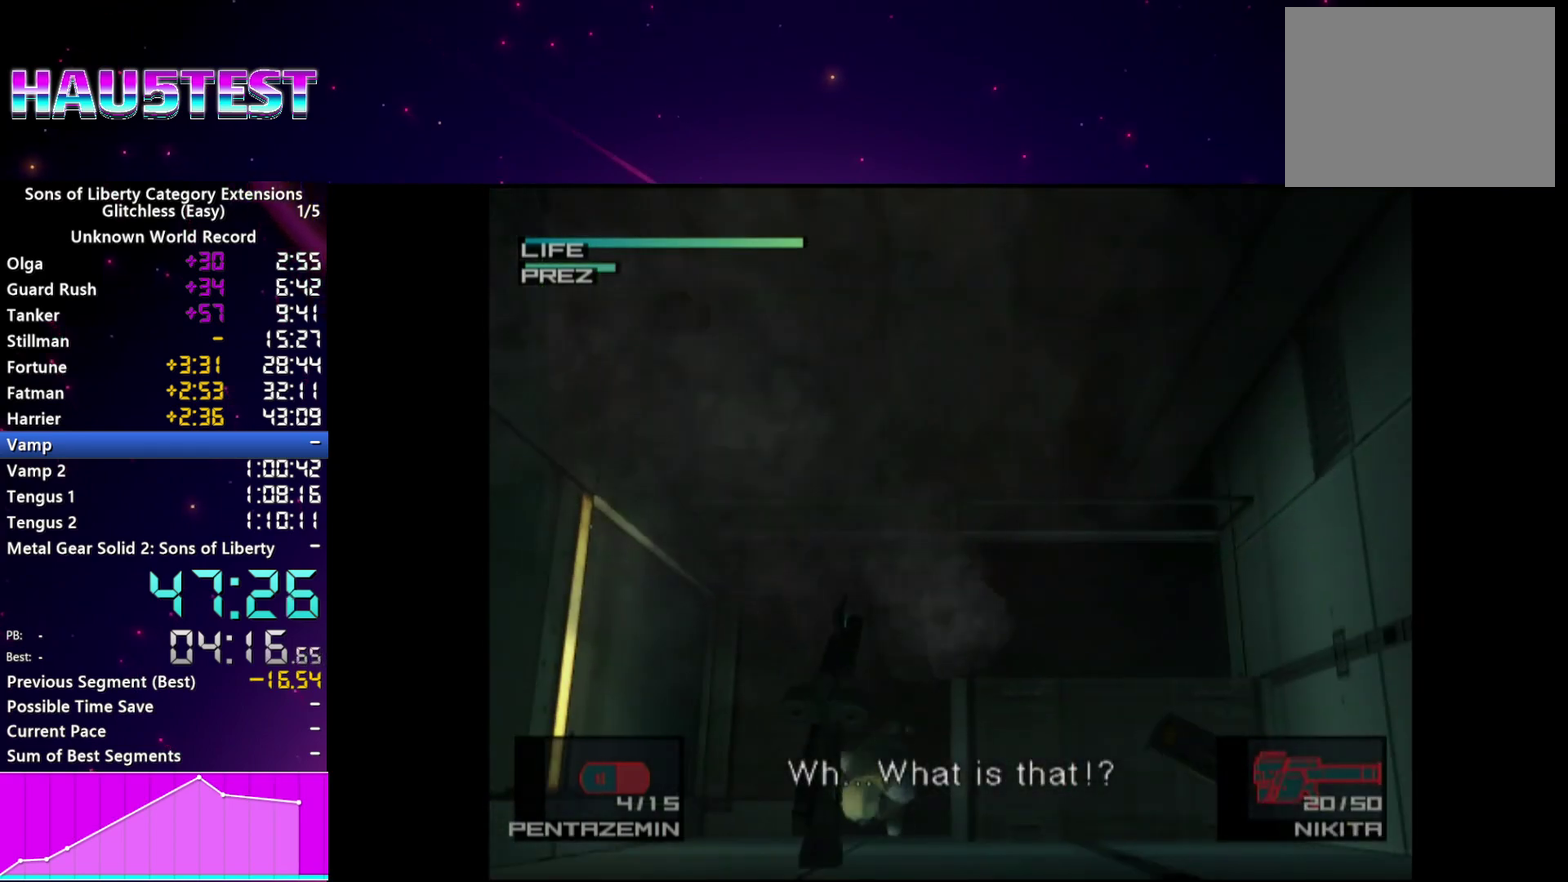
{"buttons": [], "right_stick": "center", "events": [[80, "TRIANGLE", "up"], [140, "TRIANGLE", "down"], [220, "TRIANGLE", "up"], [280, "TRIANGLE", "down"], [360, "TRIANGLE", "up"]]}
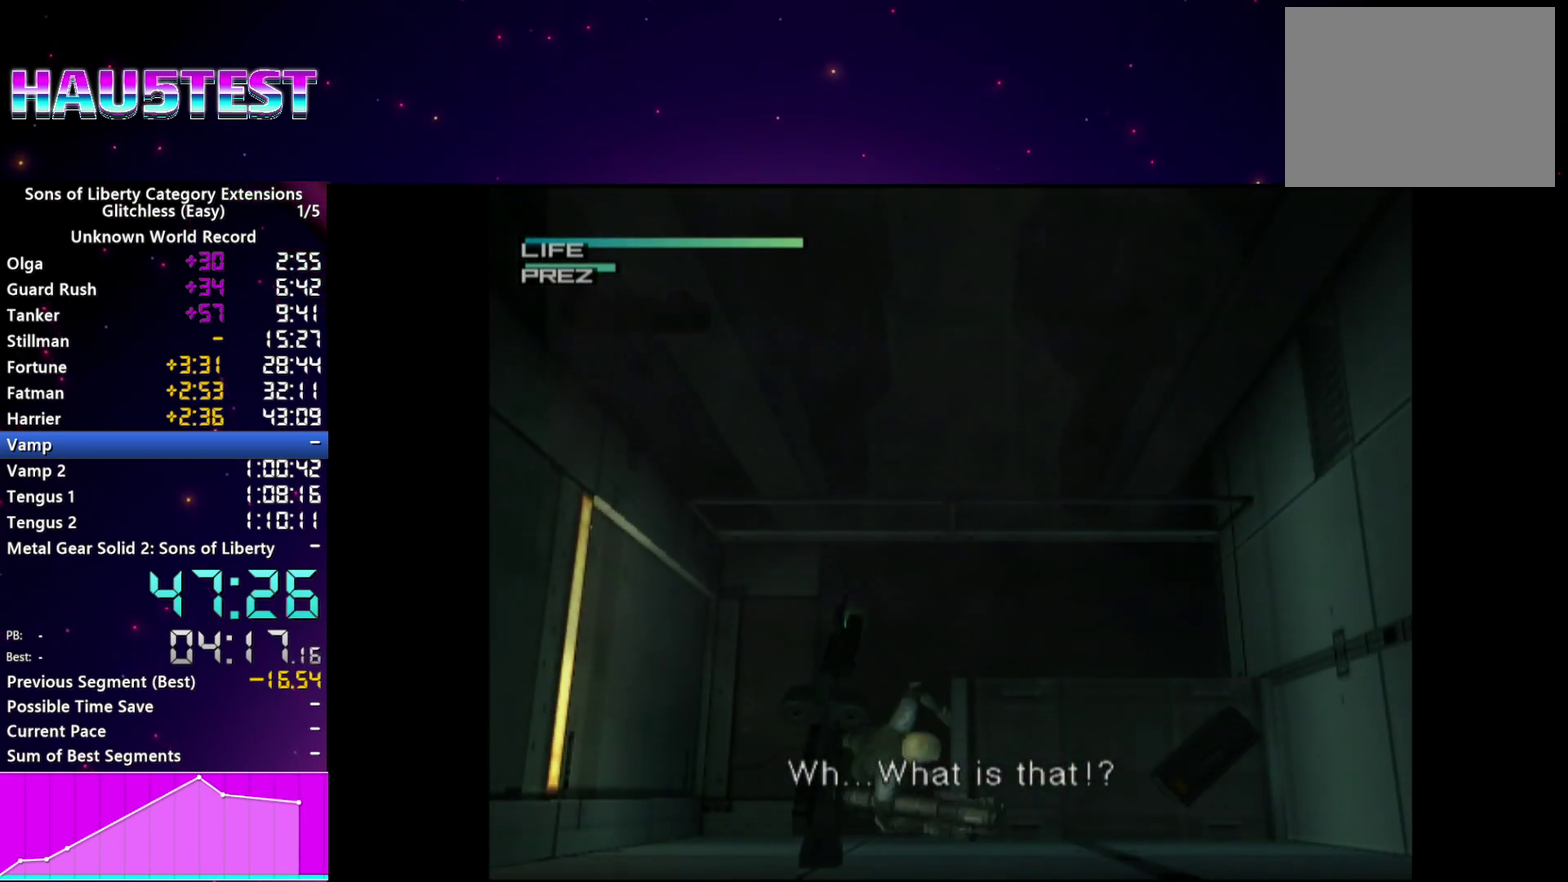
{"buttons": [], "right_stick": "center", "events": []}
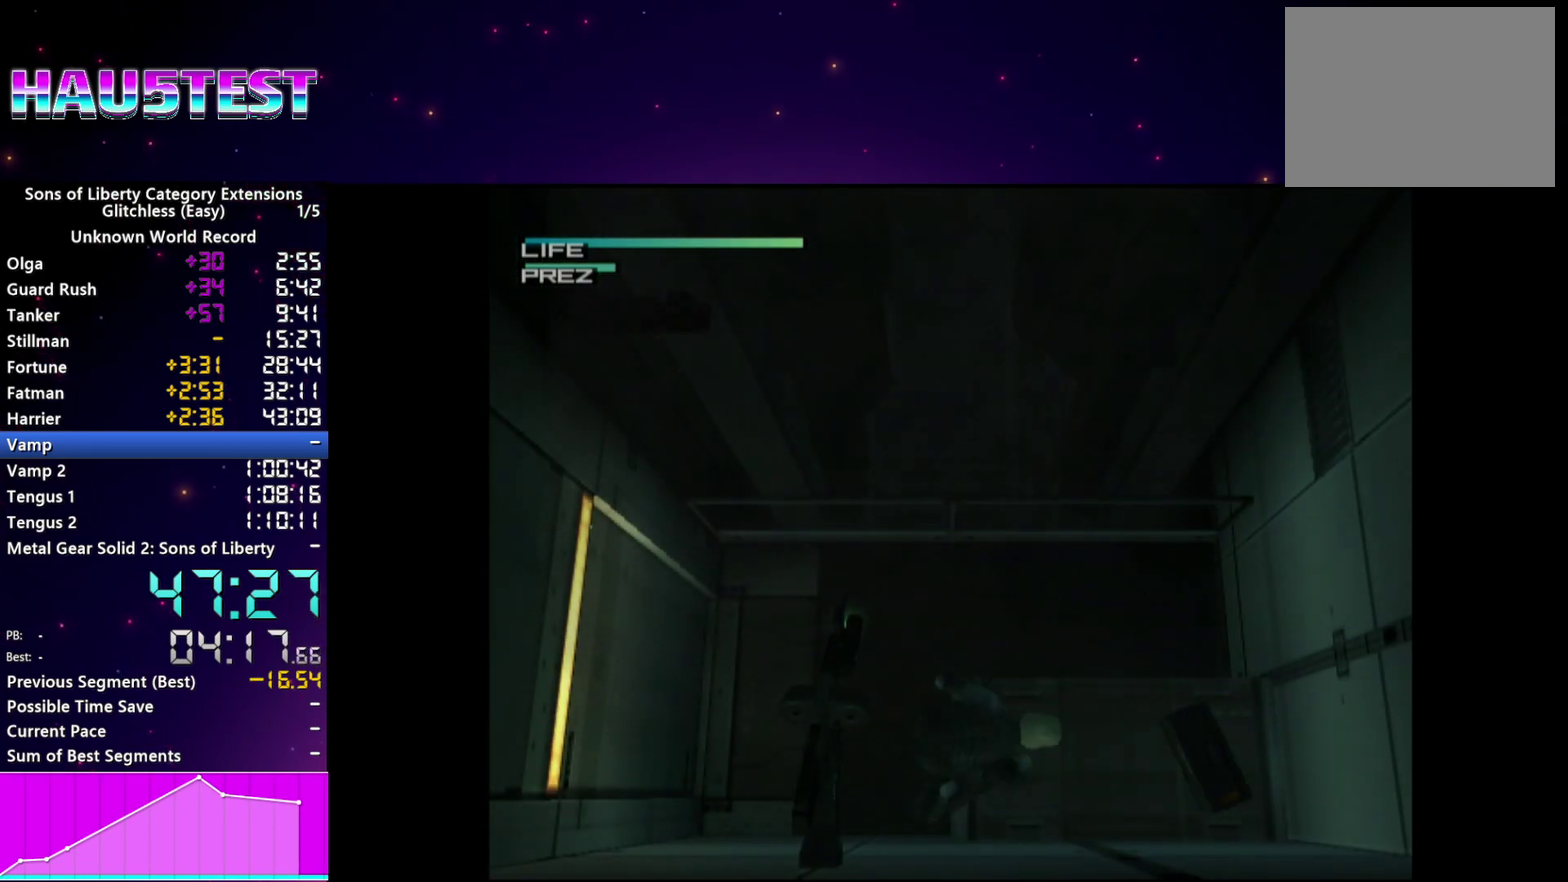
{"buttons": [], "right_stick": "center", "events": []}
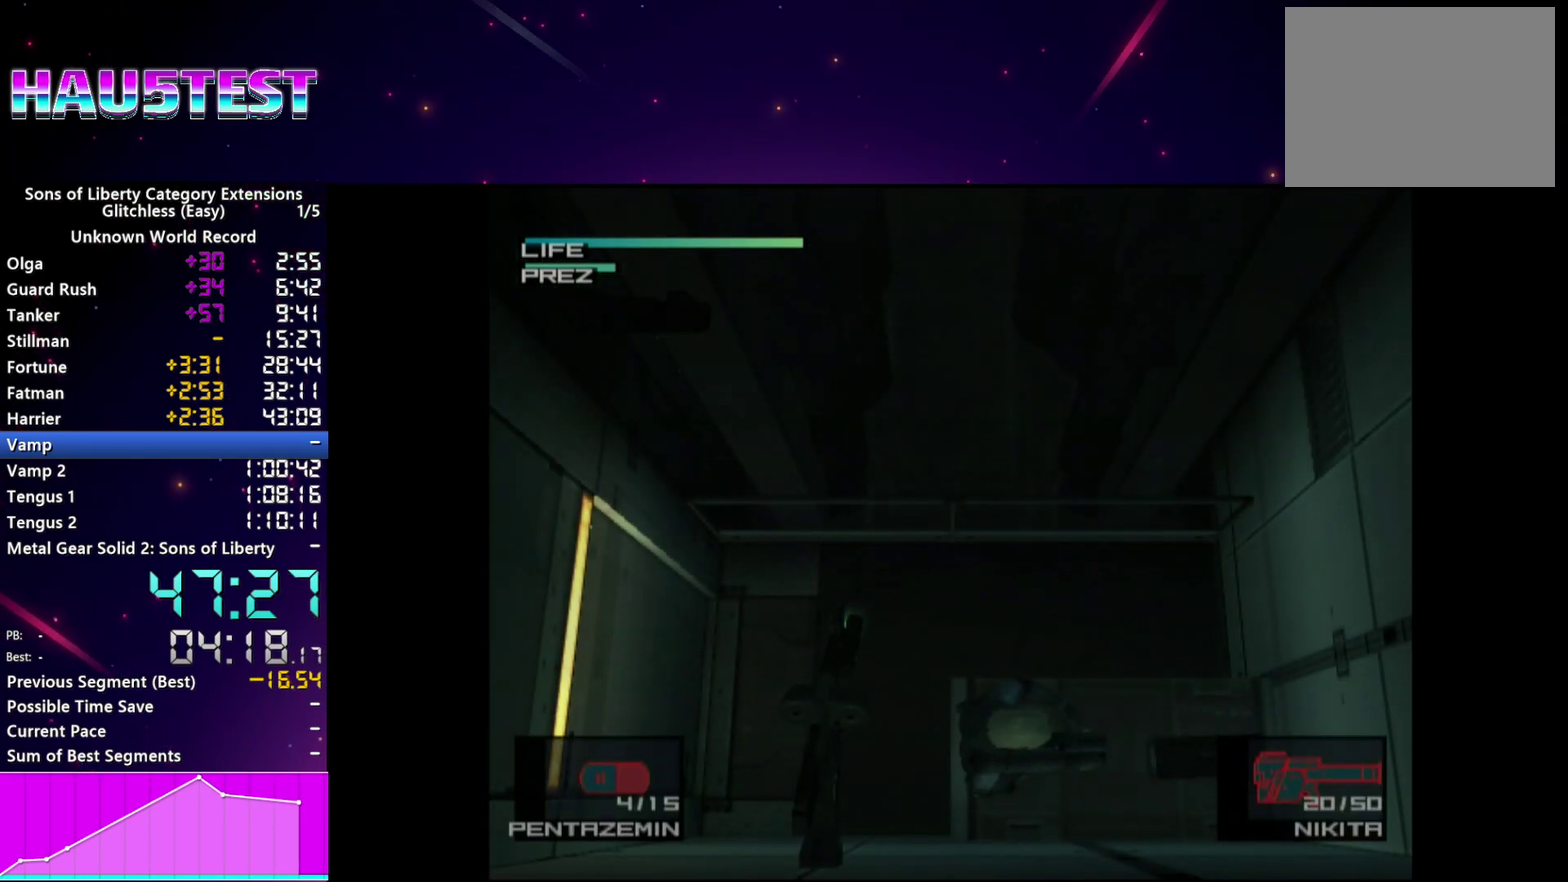
{"buttons": [], "right_stick": "center", "events": []}
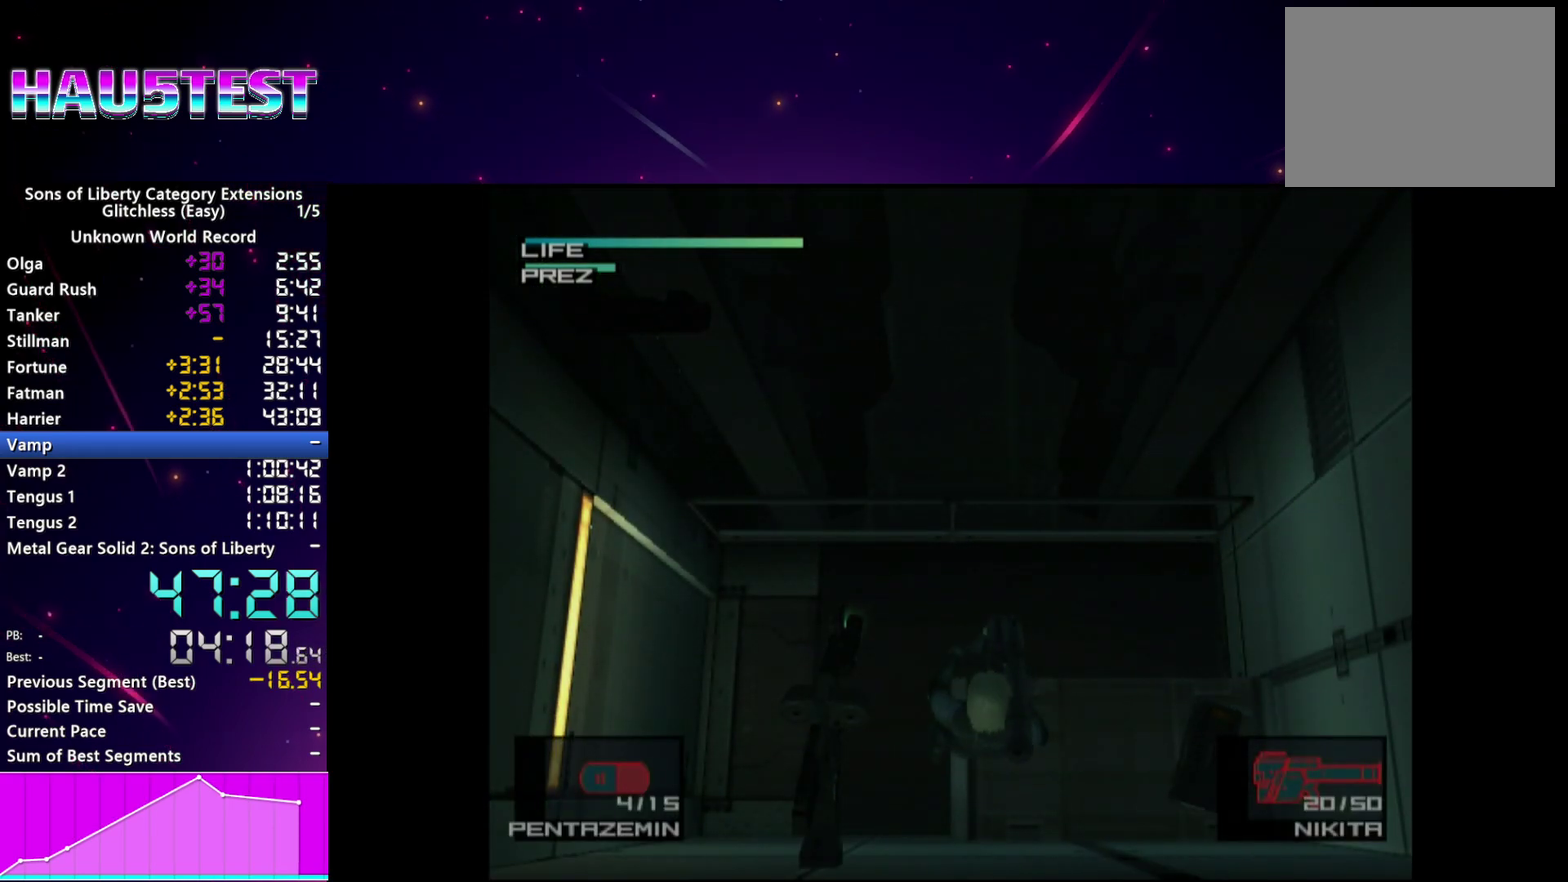
{"buttons": [], "right_stick": "center", "events": [[320, "SQUARE", "down"], [400, "SQUARE", "up"]]}
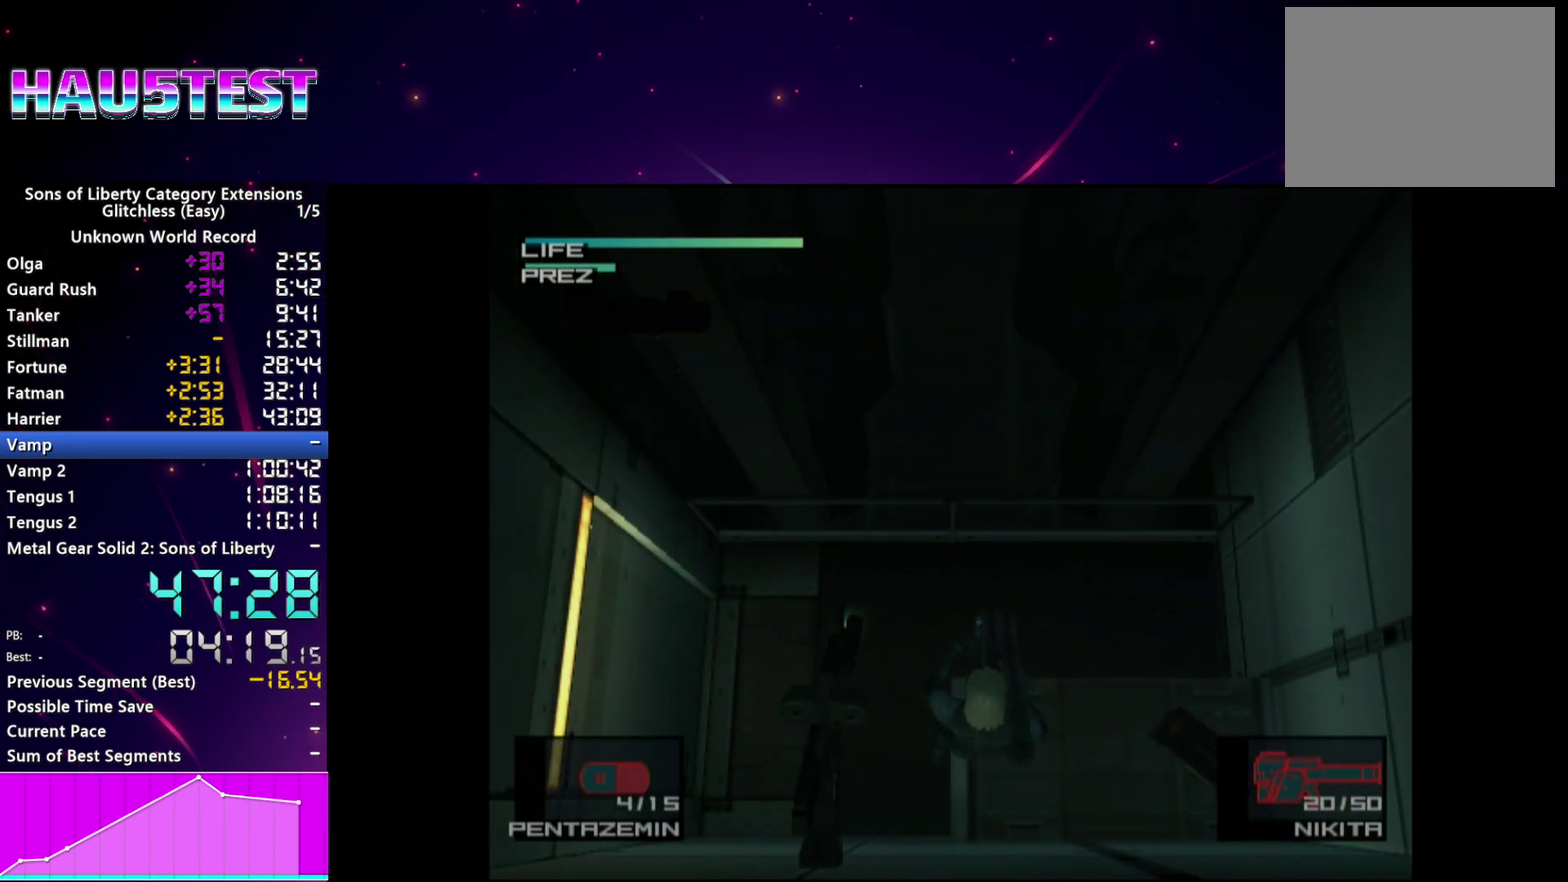
{"buttons": [], "right_stick": "center", "events": []}
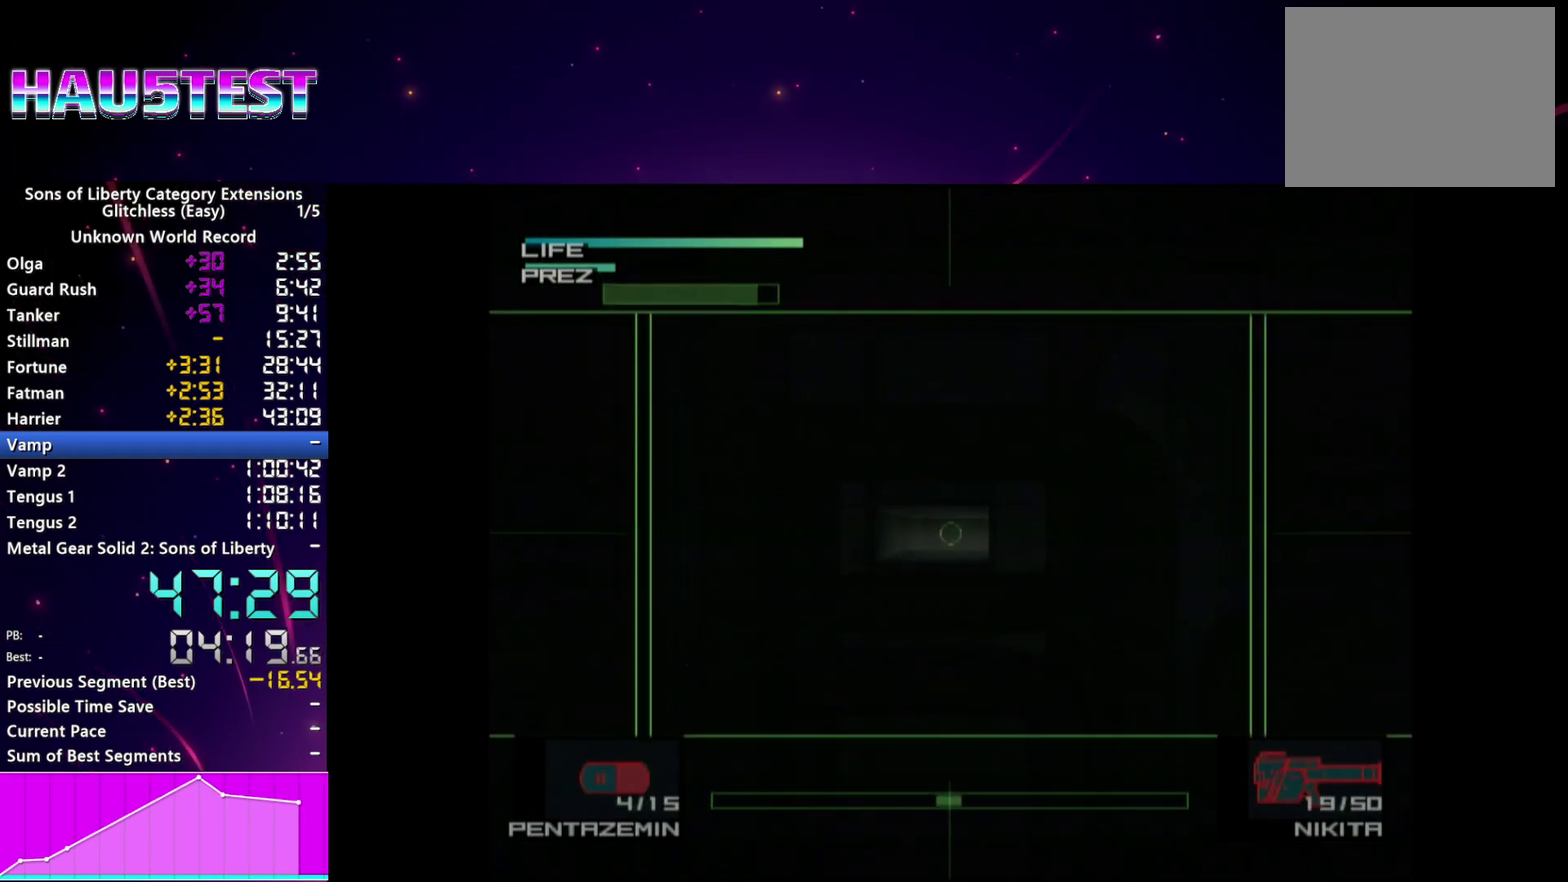
{"buttons": [], "right_stick": "center", "events": []}
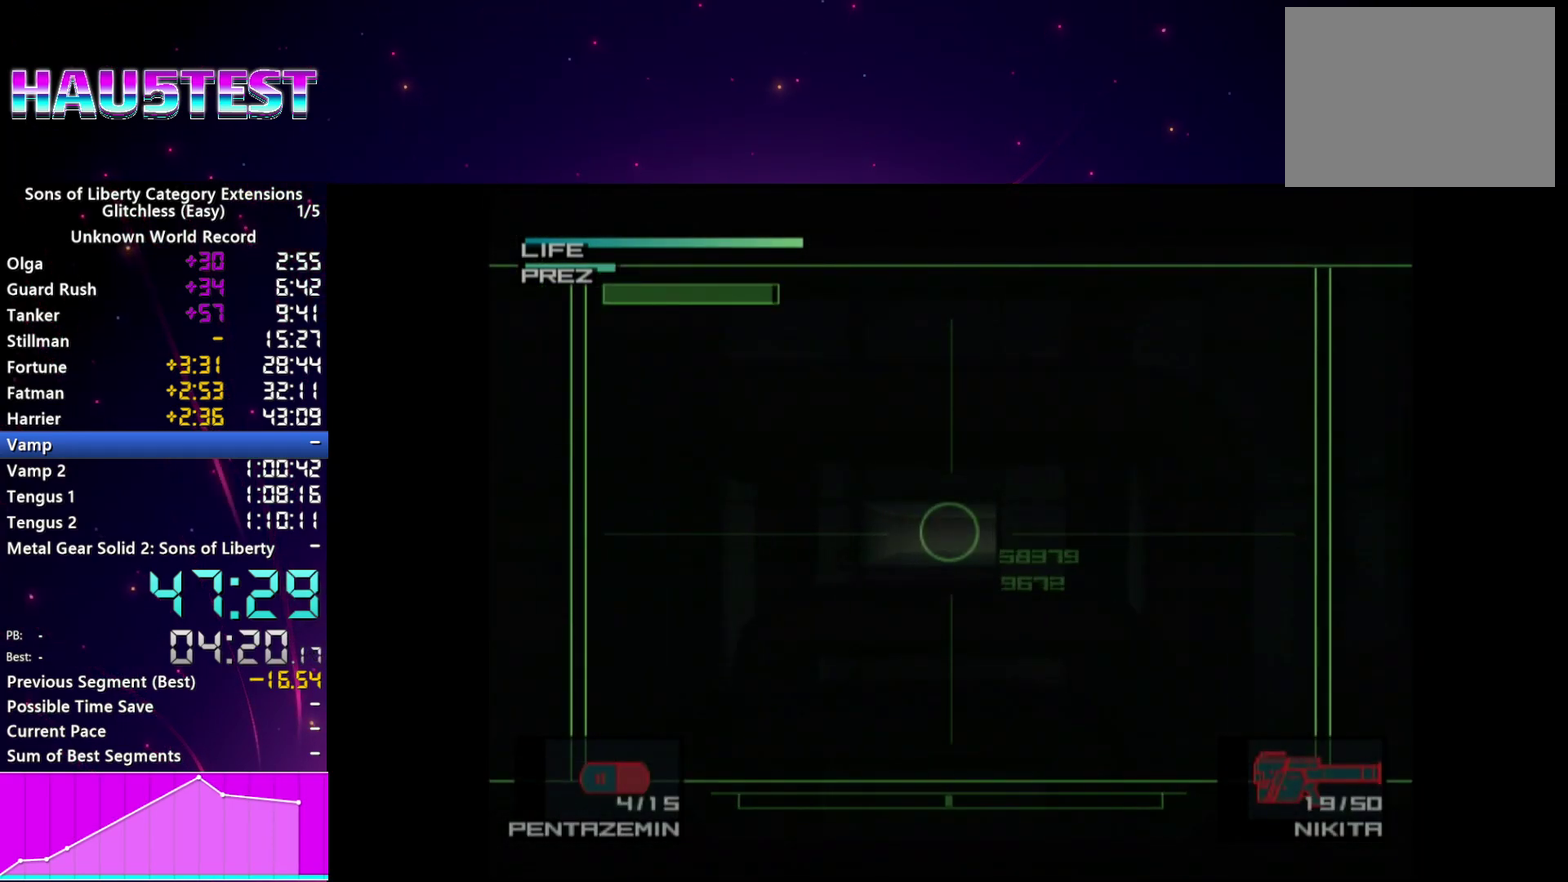
{"buttons": [], "right_stick": "center", "events": []}
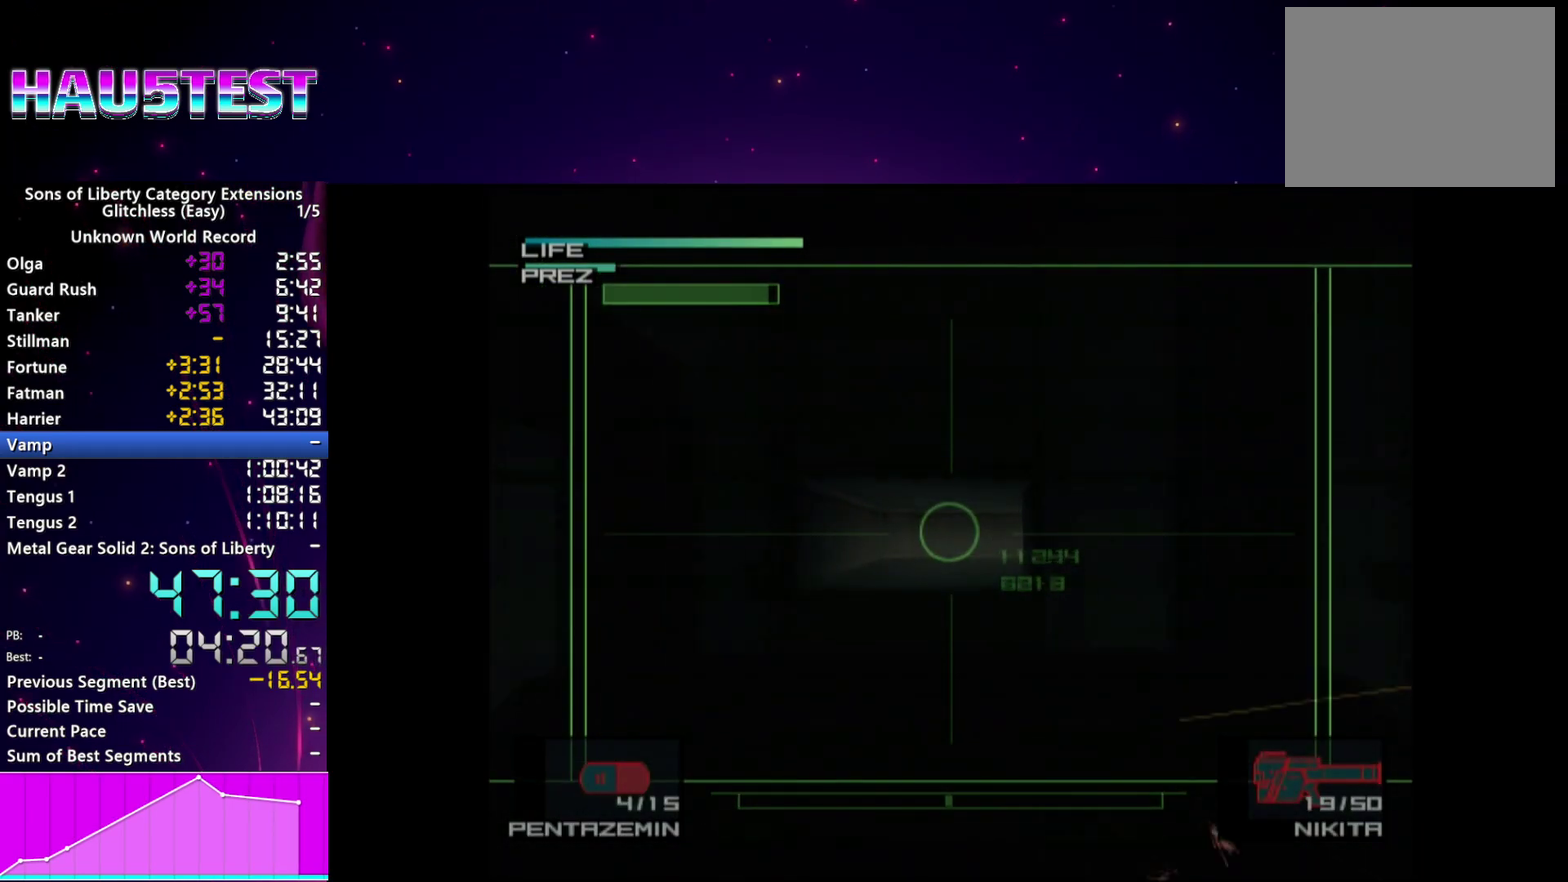
{"buttons": [], "right_stick": "center", "events": []}
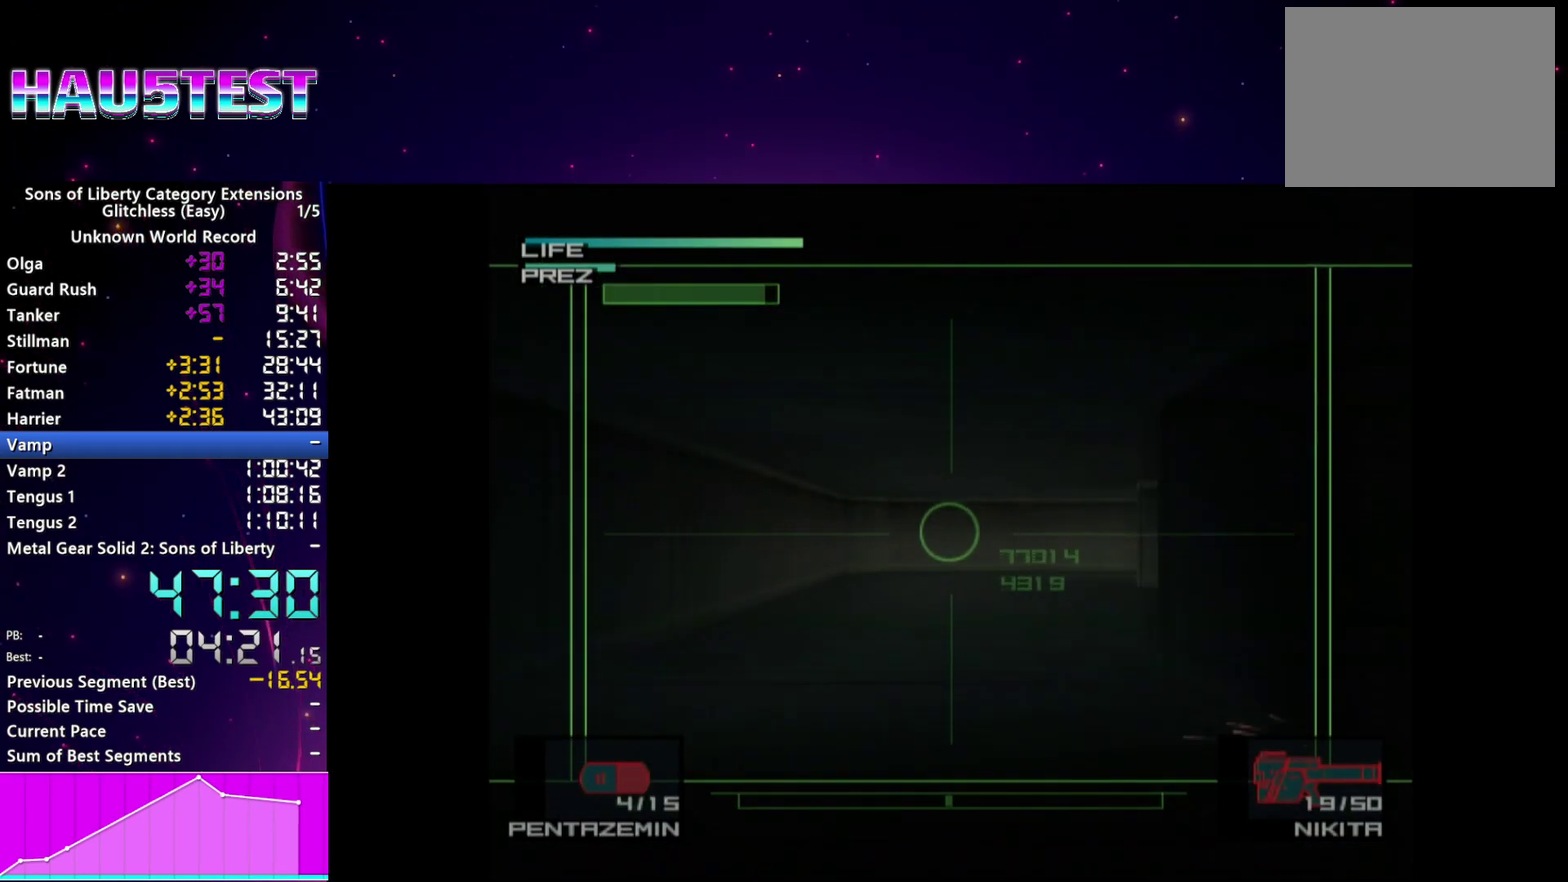
{"buttons": [], "right_stick": "center", "events": []}
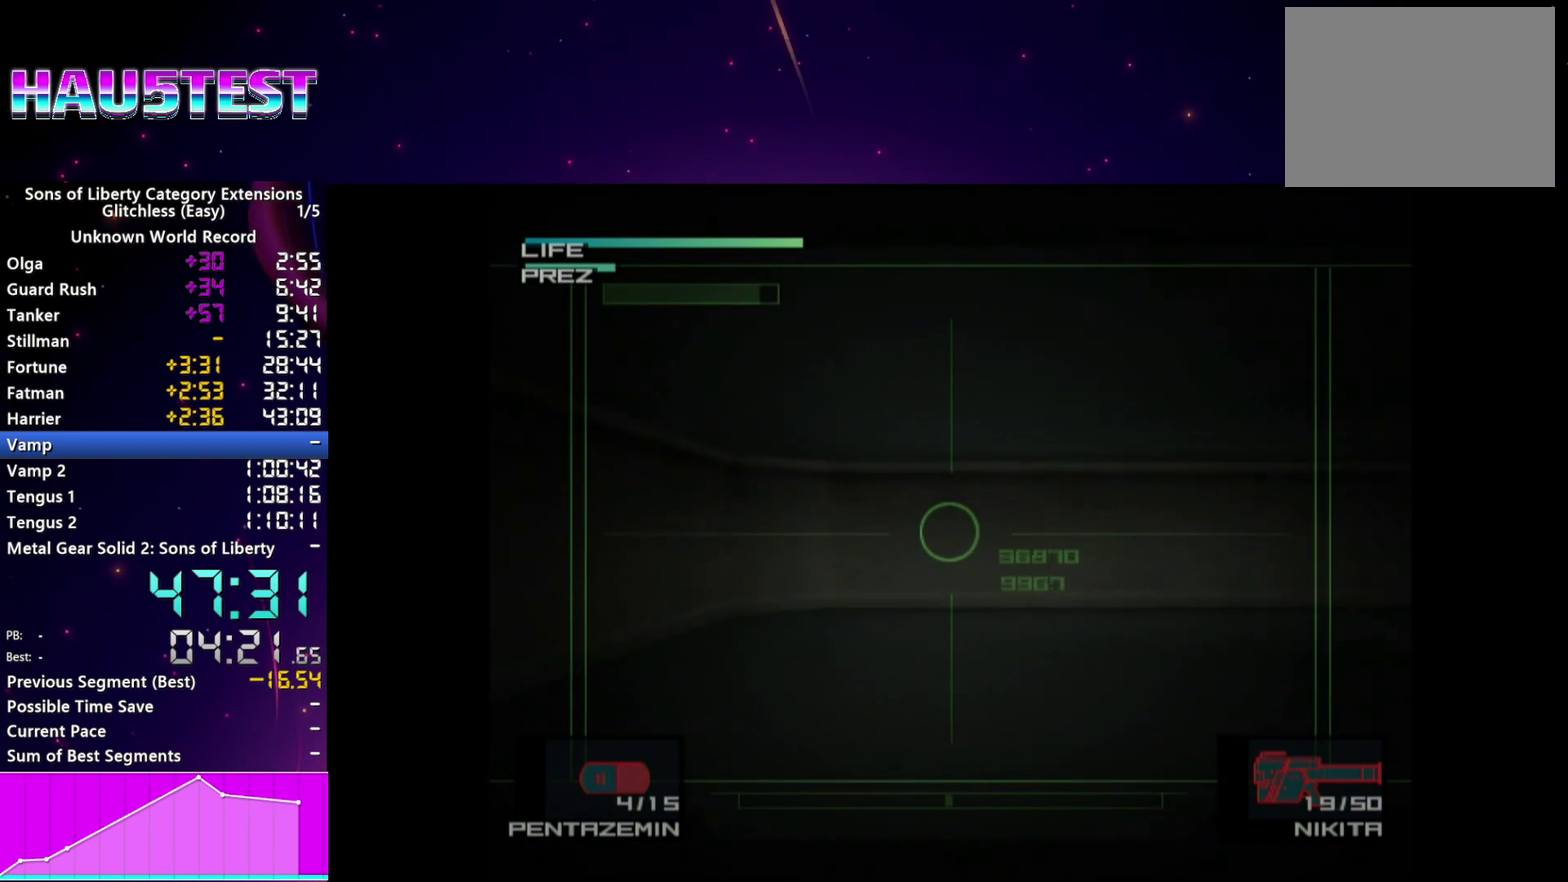
{"buttons": ["DPAD_RIGHT"], "right_stick": "center", "events": [[180, "DPAD_RIGHT", "down"]]}
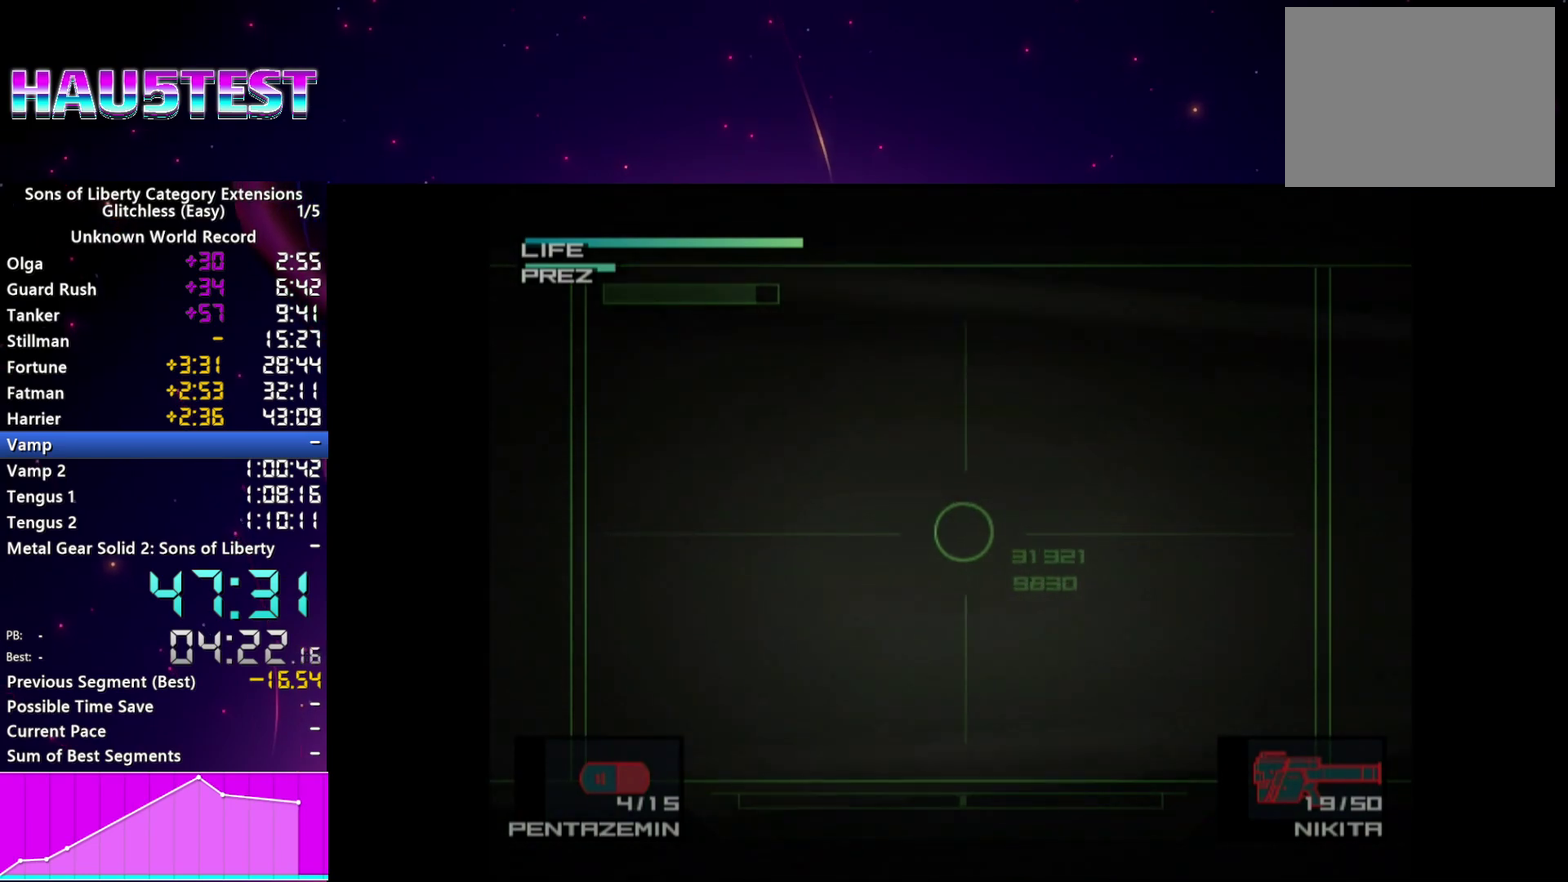
{"buttons": [], "right_stick": "center", "events": [[340, "DPAD_RIGHT", "up"]]}
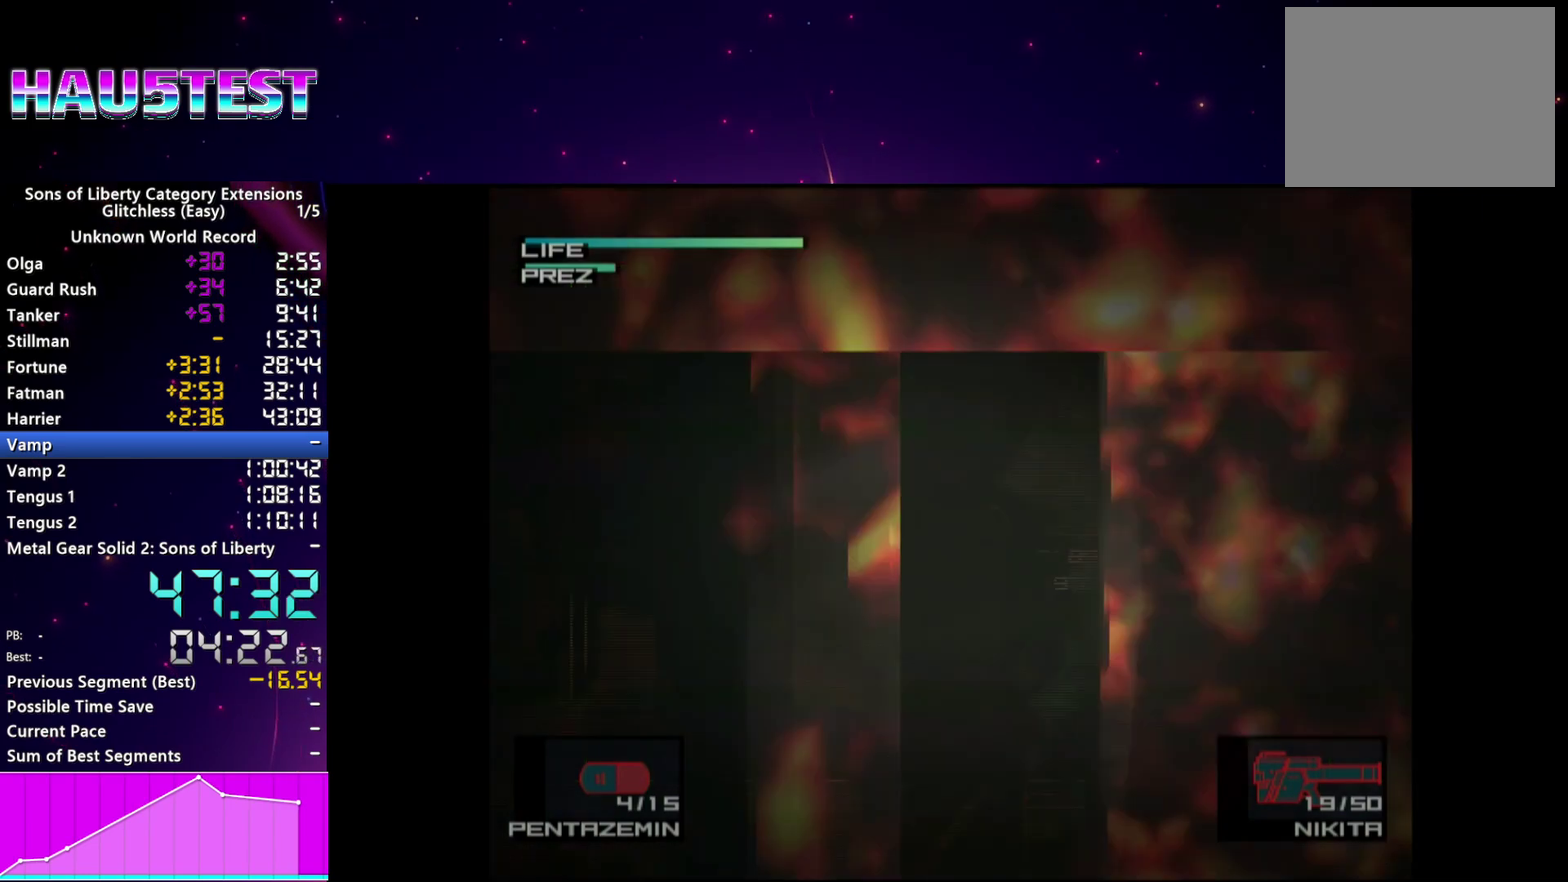
{"buttons": [], "right_stick": "center", "events": []}
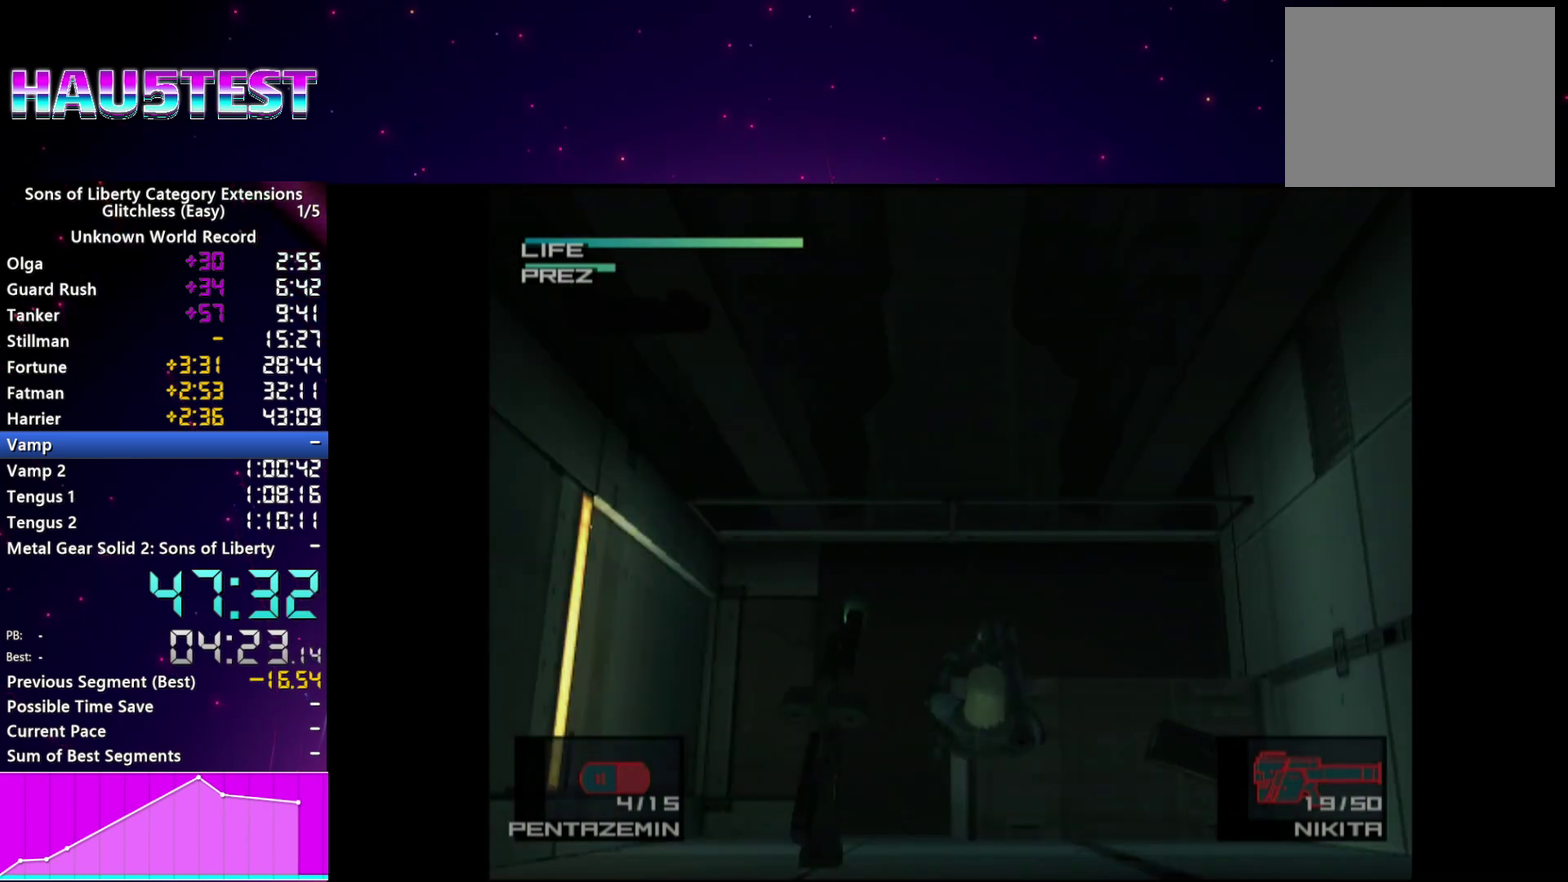
{"buttons": [], "right_stick": "center", "events": [[100, "SQUARE", "down"], [180, "SQUARE", "up"], [300, "SQUARE", "down"], [380, "SQUARE", "up"]]}
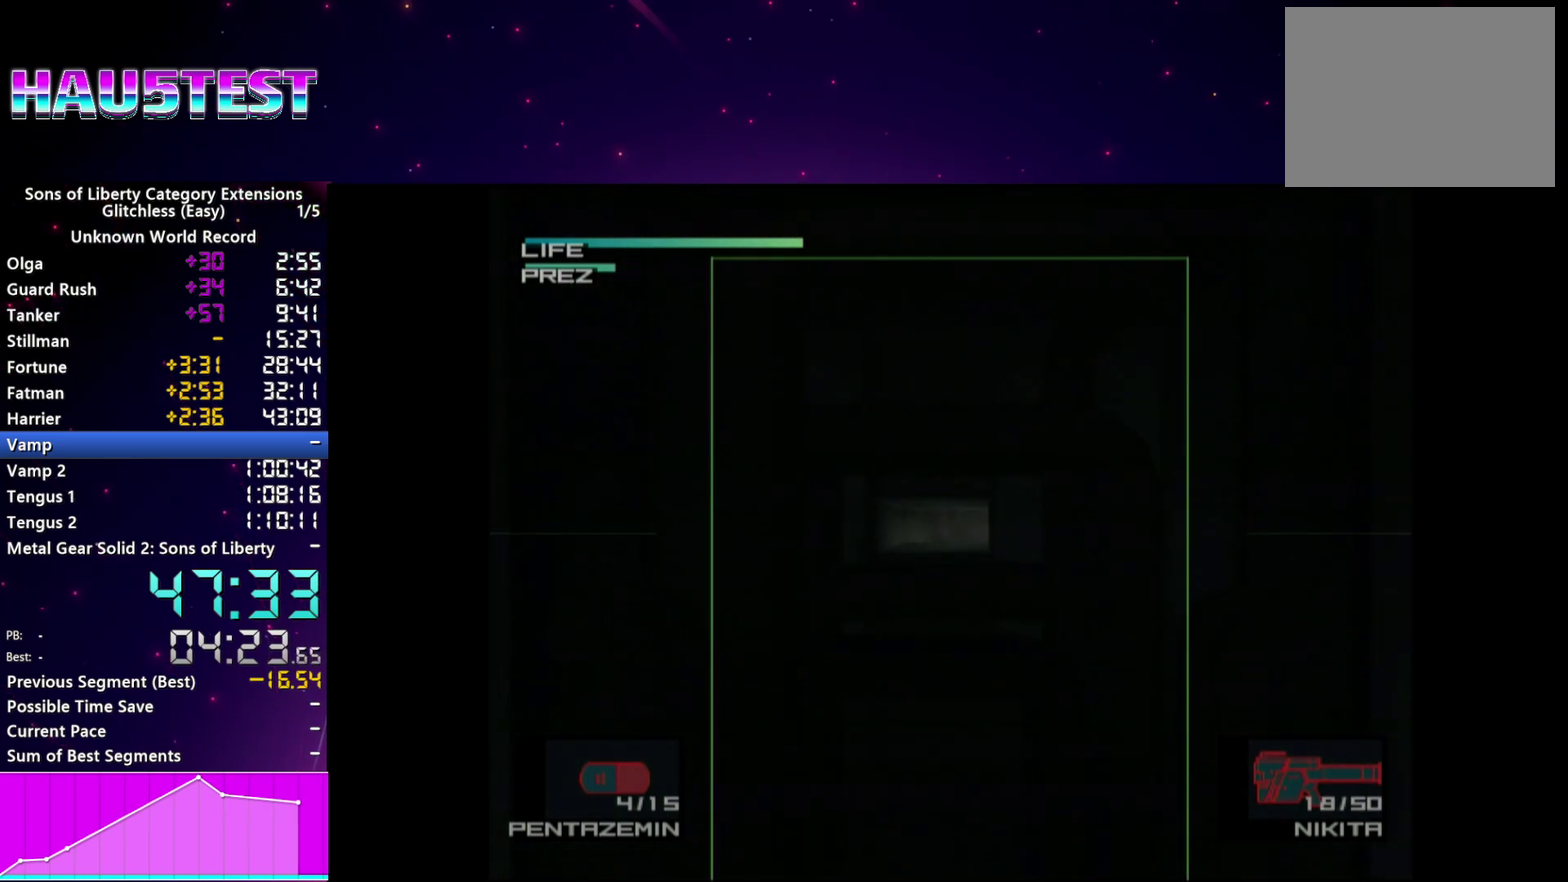
{"buttons": [], "right_stick": "center", "events": []}
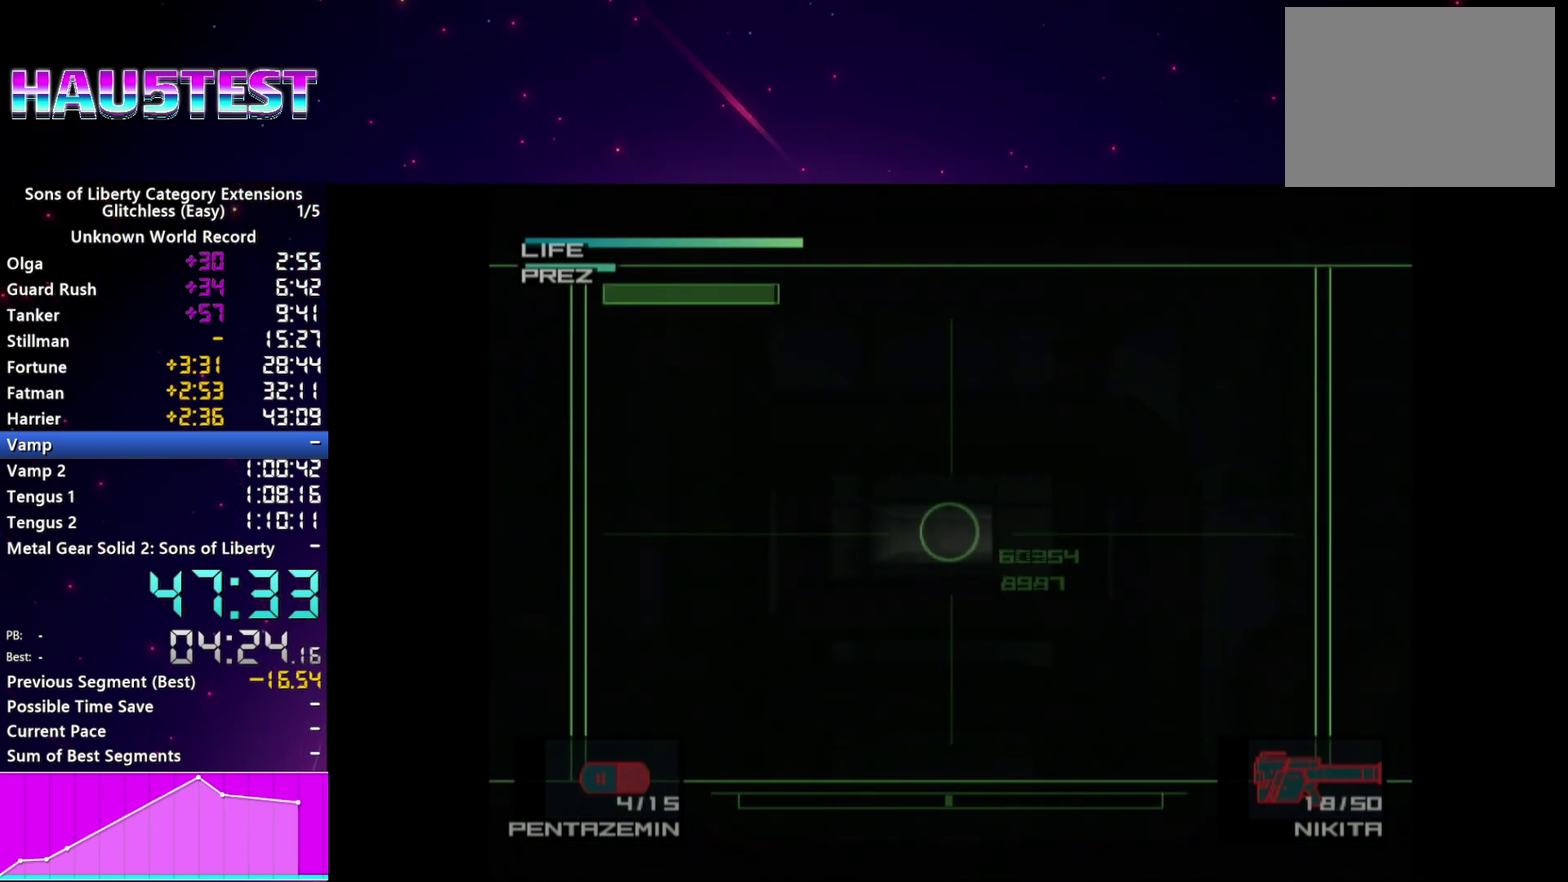
{"buttons": [], "right_stick": "center", "events": []}
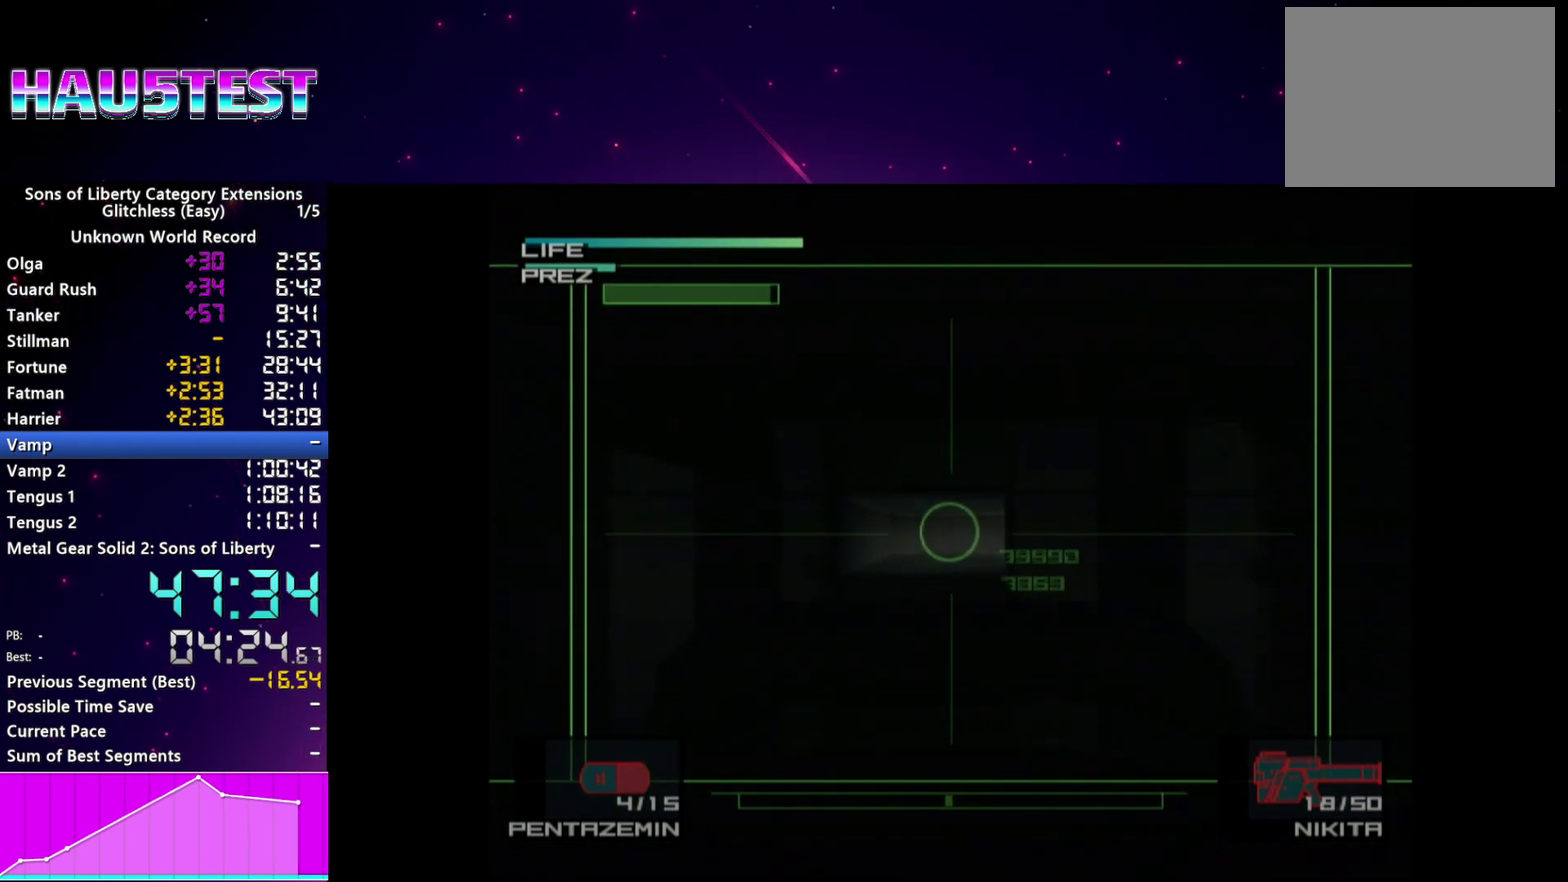
{"buttons": [], "right_stick": "center", "events": []}
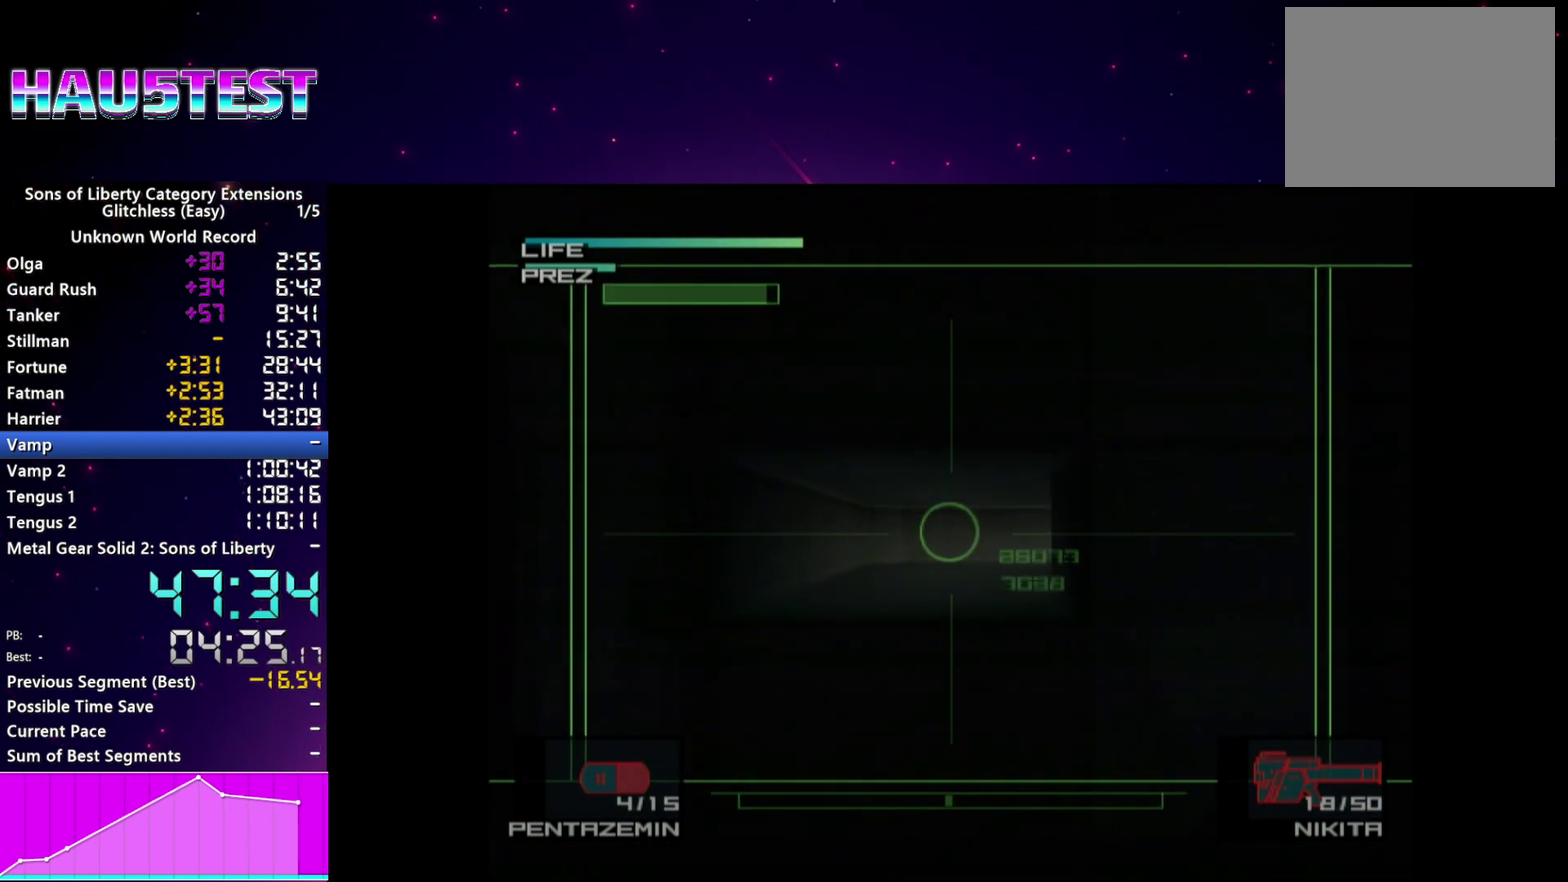
{"buttons": [], "right_stick": "center", "events": []}
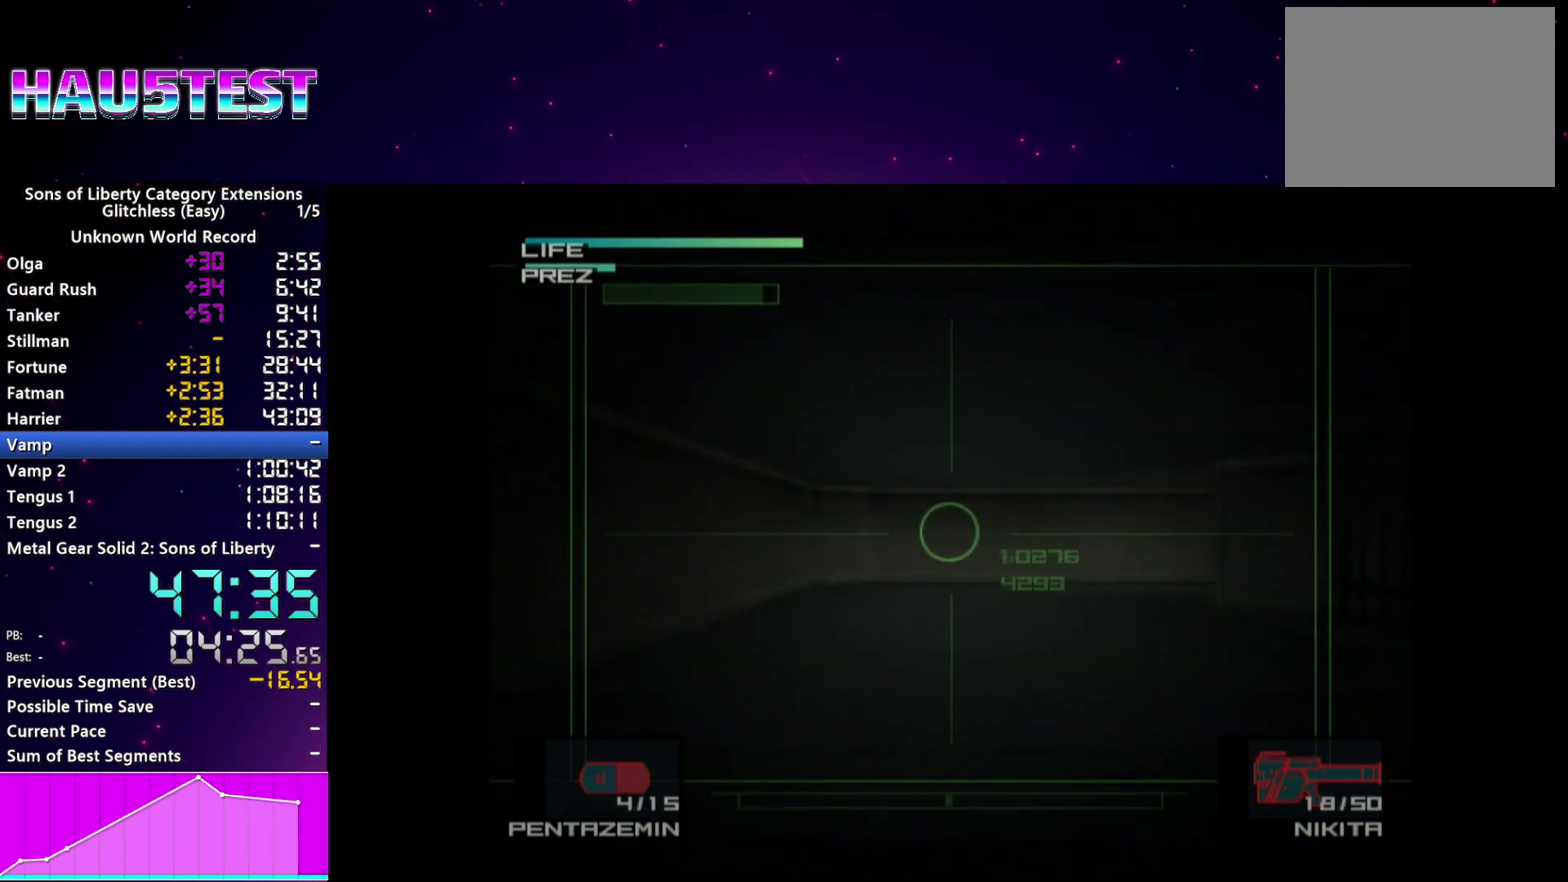
{"buttons": ["DPAD_RIGHT"], "right_stick": "center", "events": [[220, "DPAD_RIGHT", "down"]]}
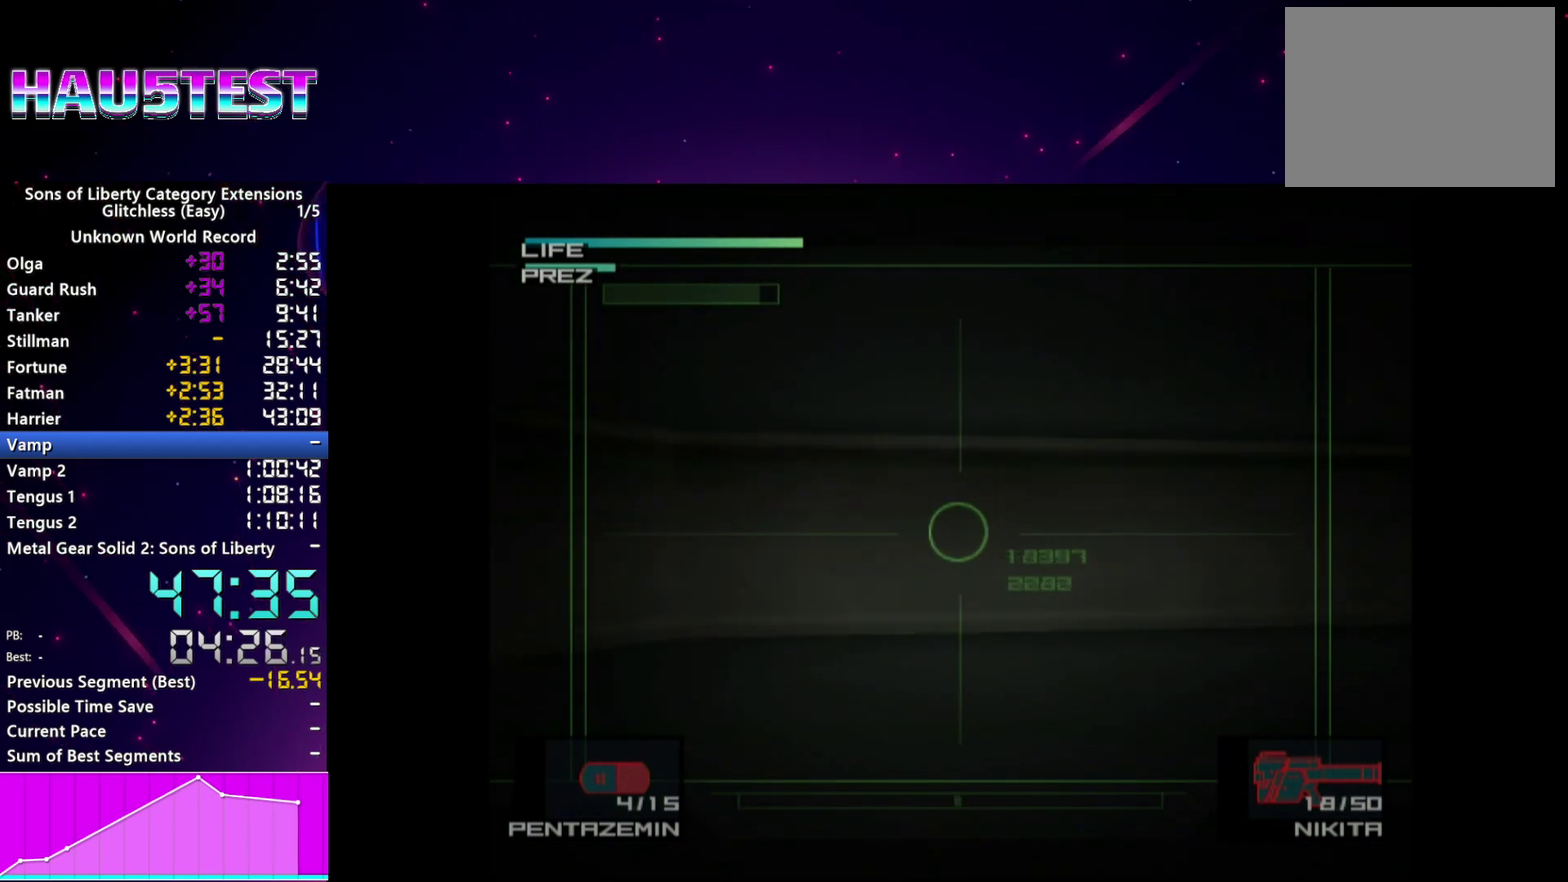
{"buttons": [], "right_stick": "center", "events": [[60, "DPAD_RIGHT", "up"], [180, "DPAD_RIGHT", "down"], [420, "DPAD_RIGHT", "up"]]}